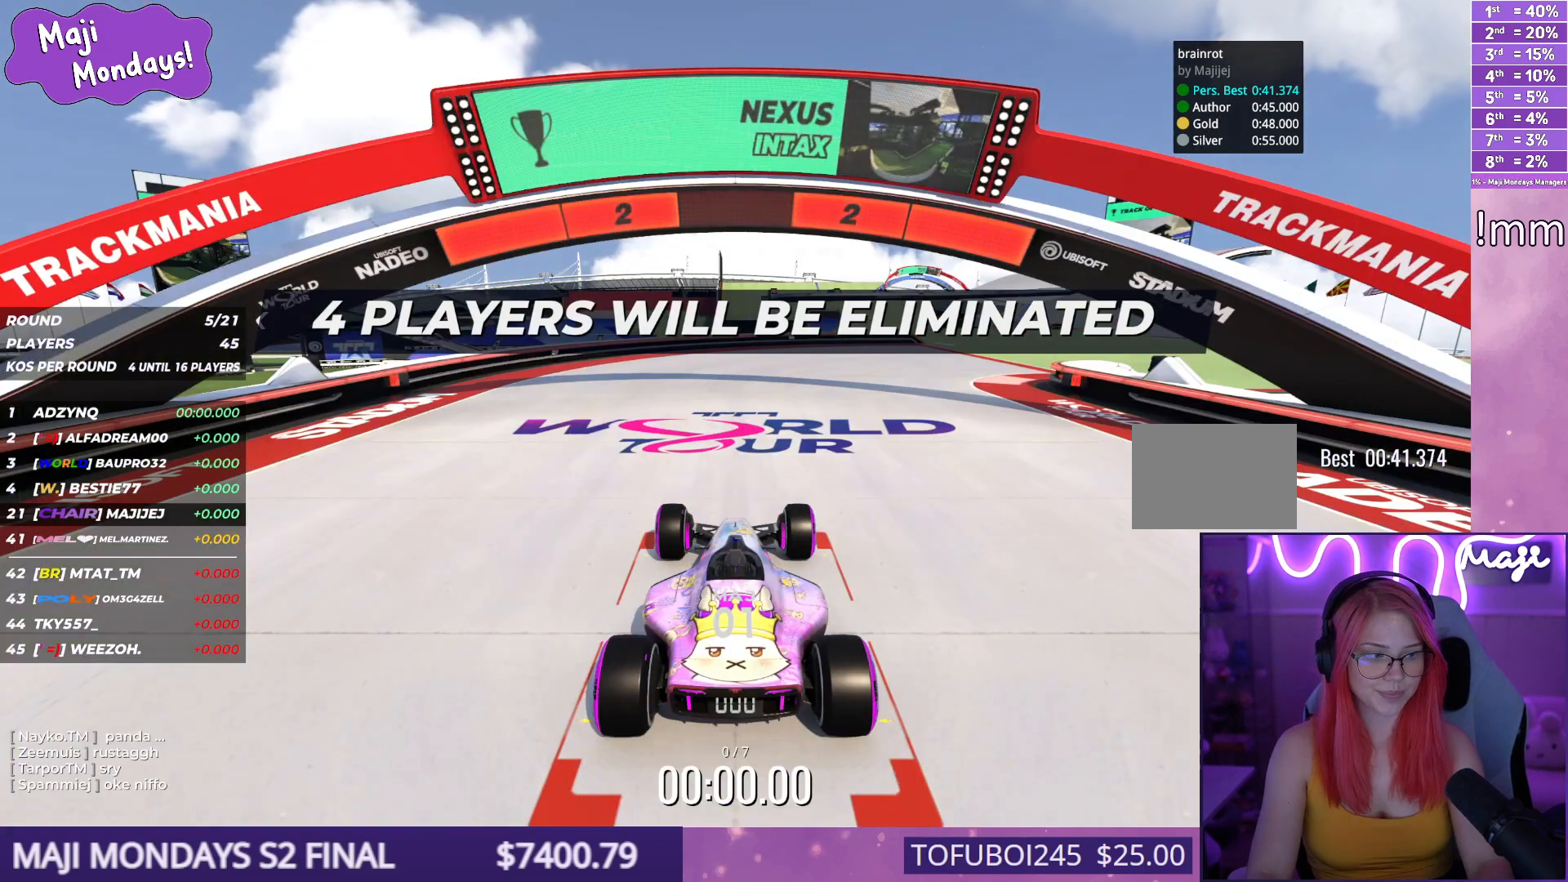
Gameplay with keyboard; each line is a JSON object with the keys held at the frame after it. "events" lists presses ("down") and releases ("up") of "down", "left", "right" and "up" between this image and that frame as [ms after this image, input, new state], when the widget could be followed in between. No other keys are recorded. Mouse input is not recorded.
{"keys": [], "events": []}
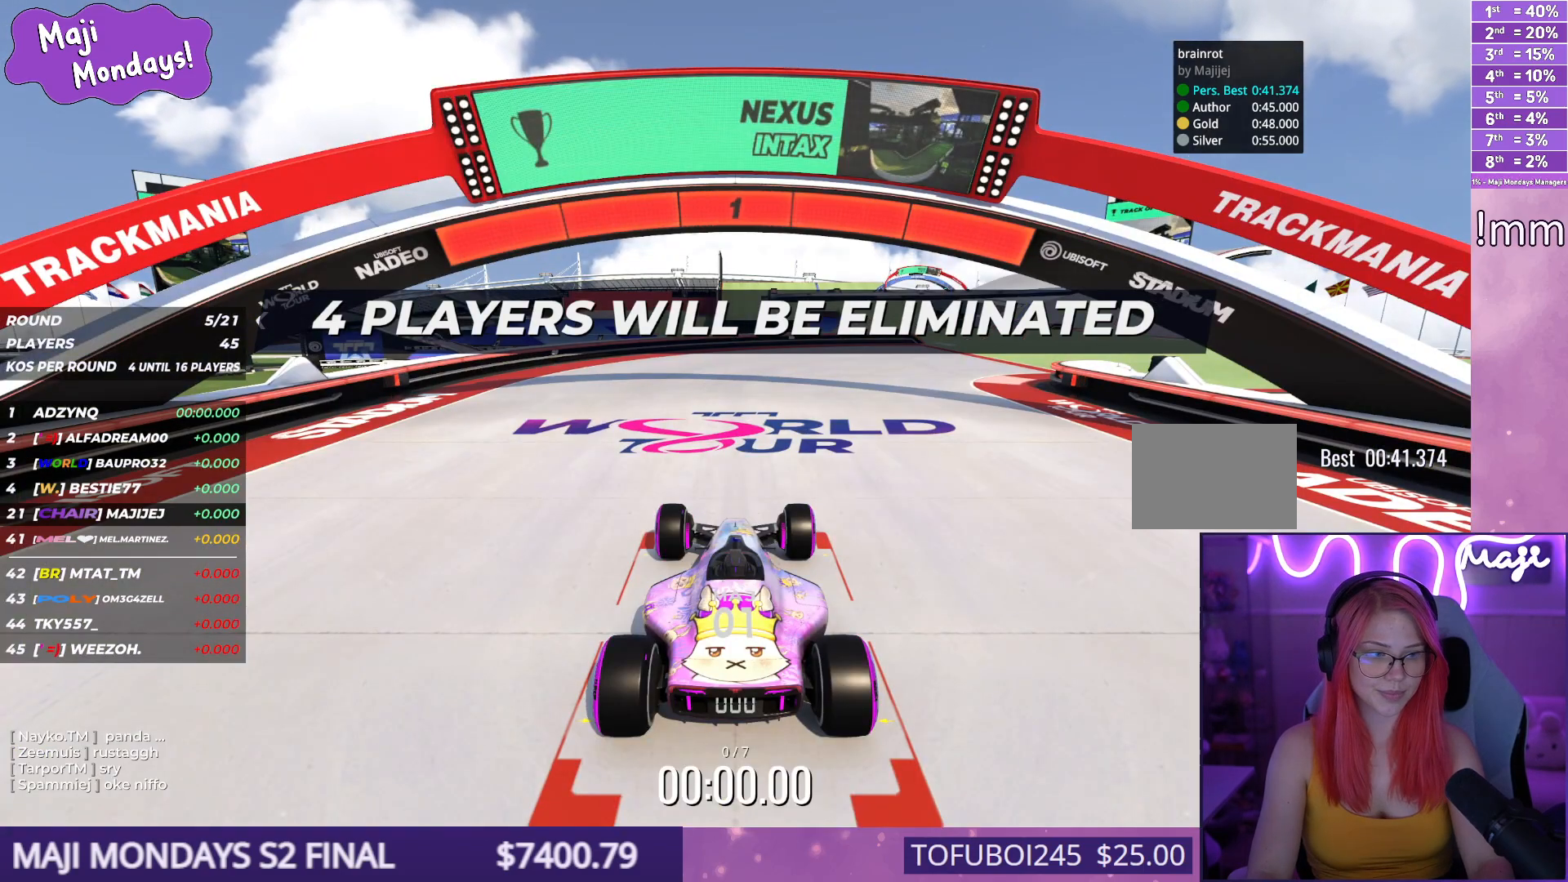
{"keys": ["up"], "events": [[450, "up", "down"]]}
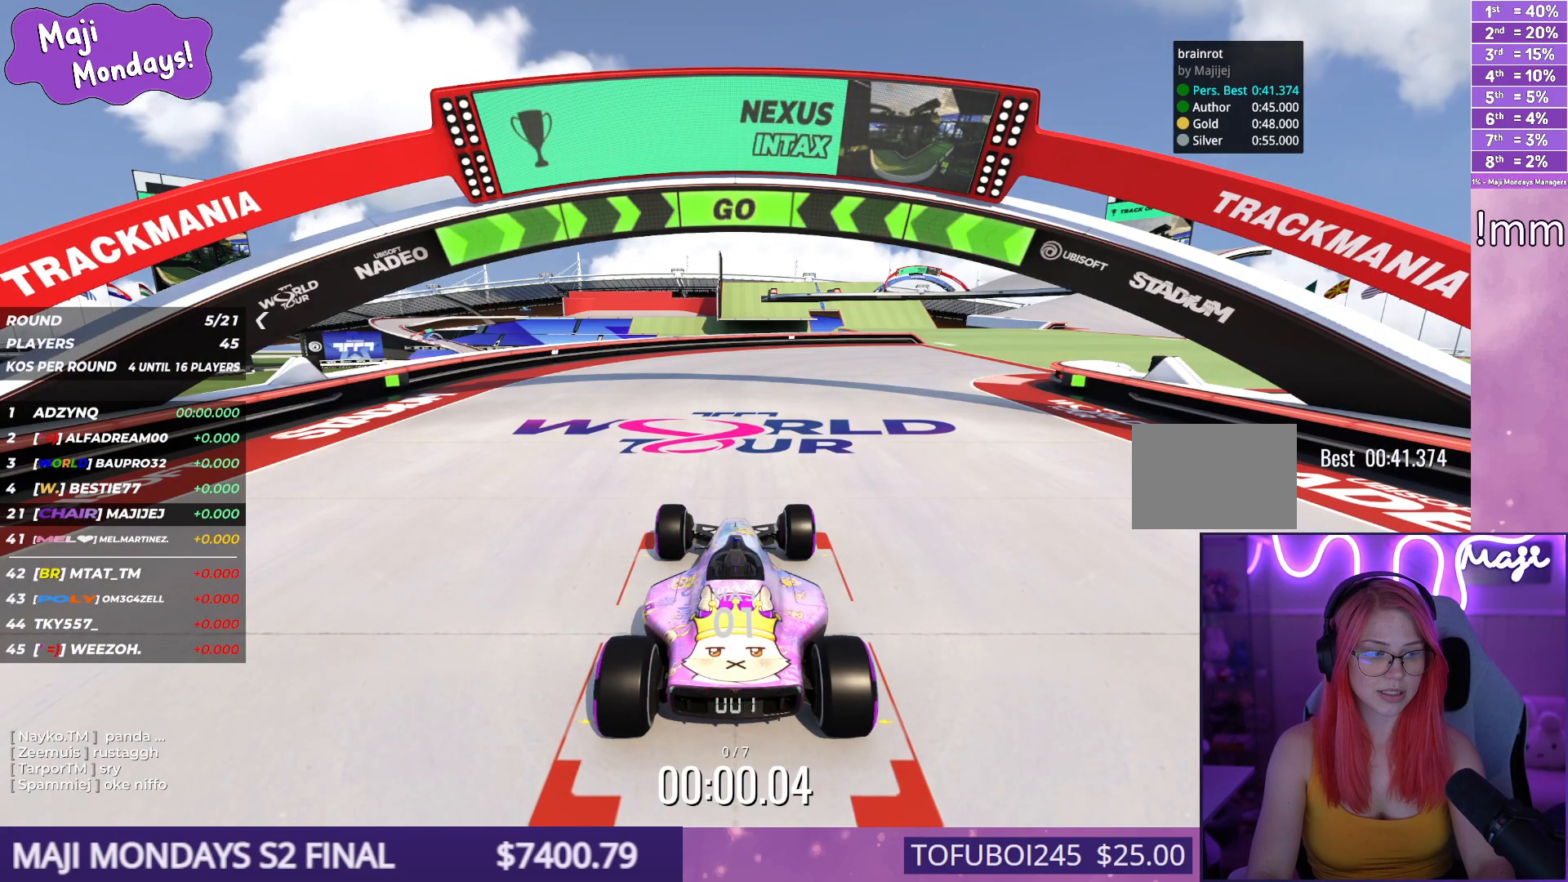
{"keys": ["right", "up"], "events": [[434, "right", "down"]]}
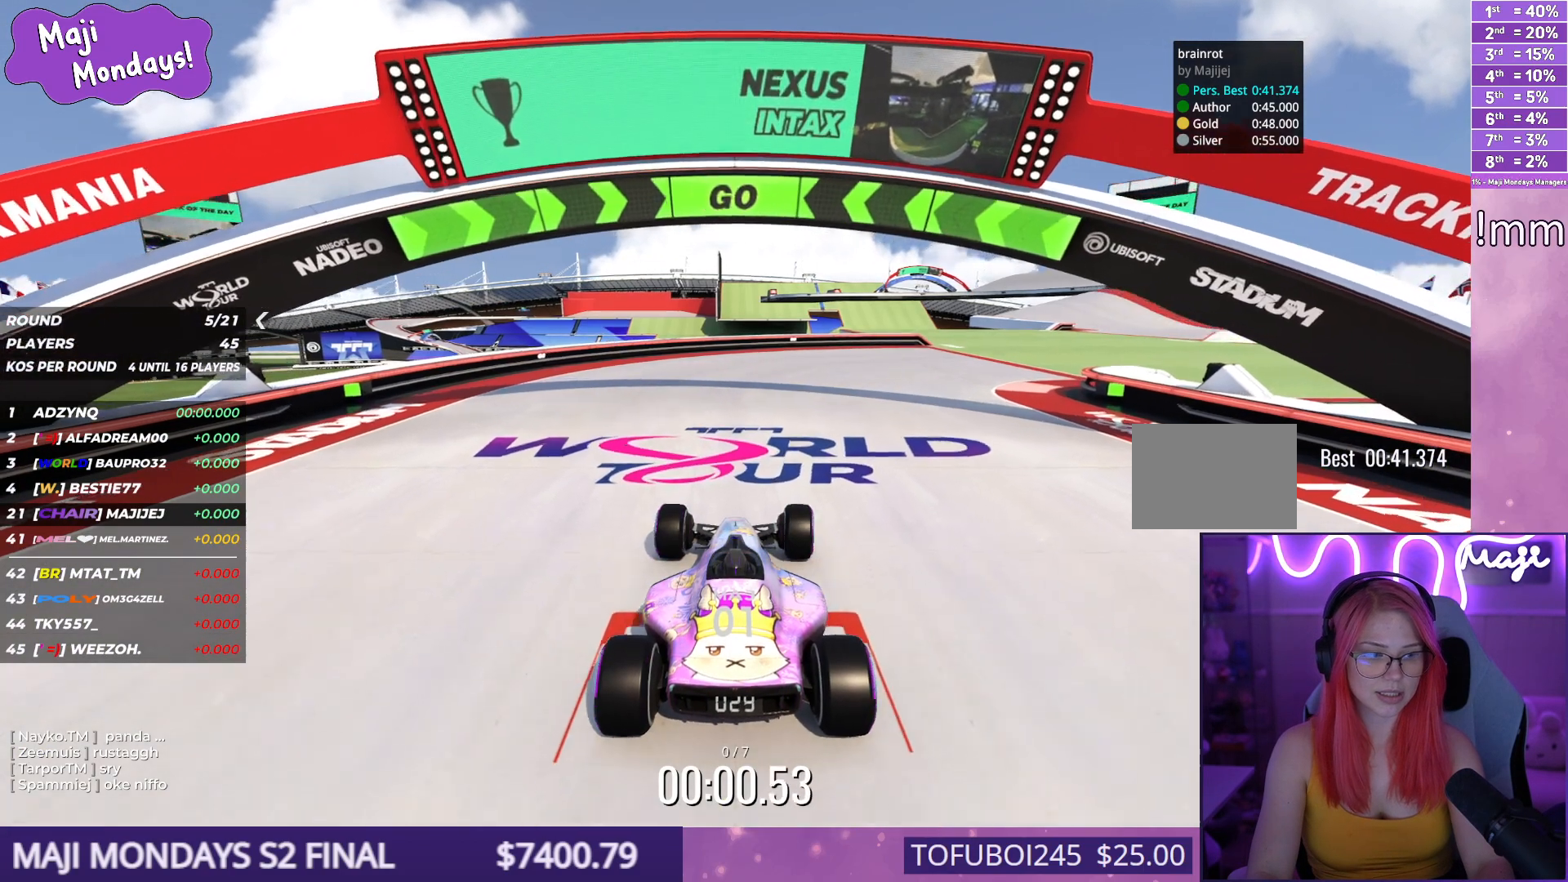
{"keys": ["up"], "events": [[34, "right", "up"], [234, "right", "down"], [350, "right", "up"]]}
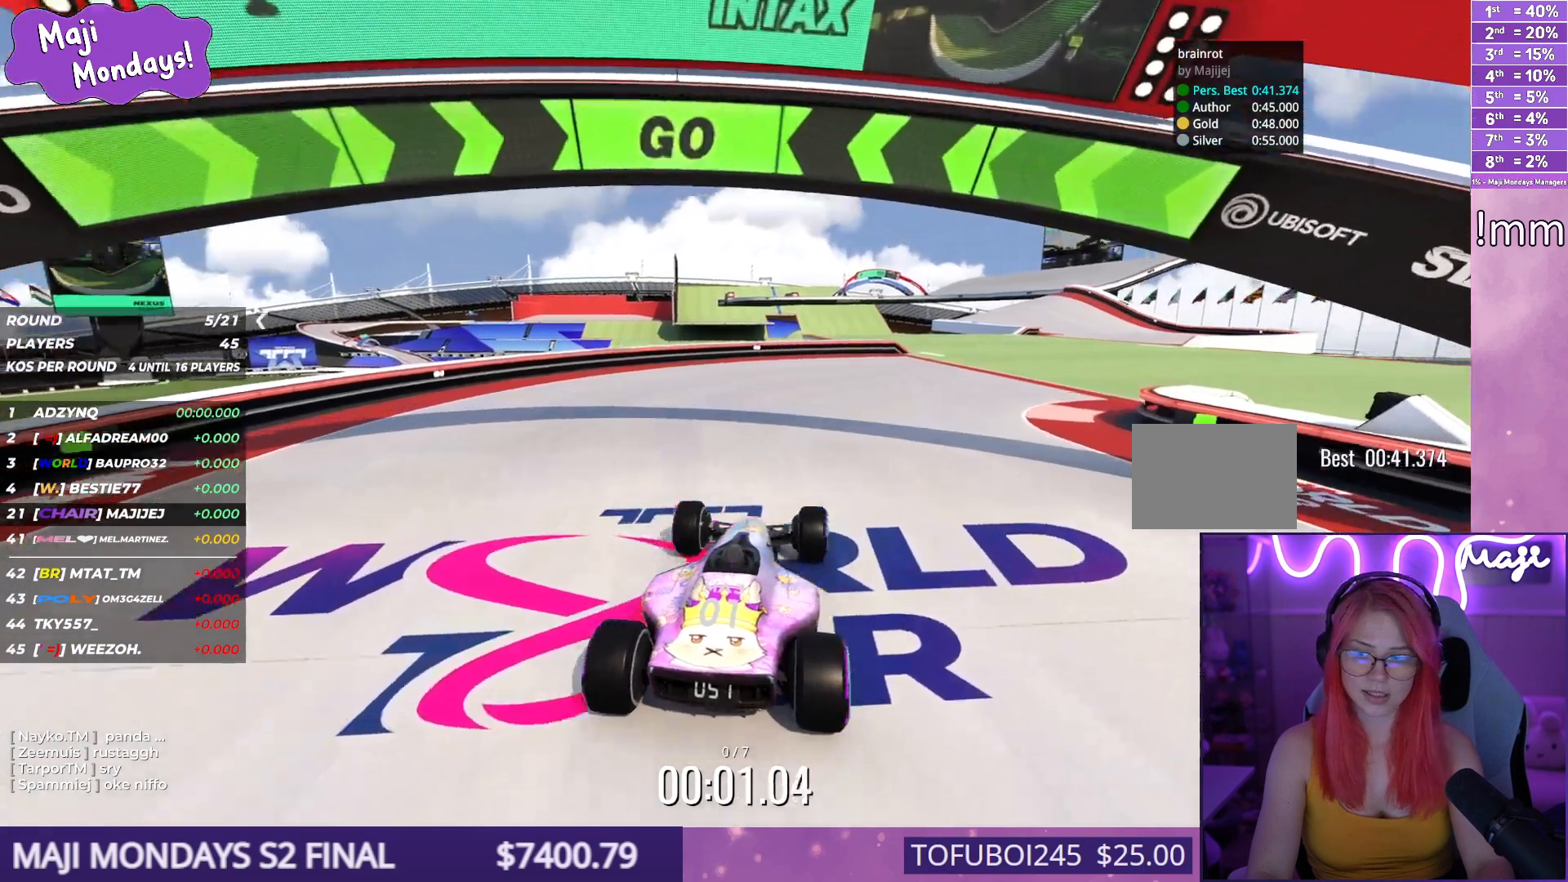
{"keys": ["up"], "events": [[17, "right", "down"], [117, "right", "up"], [300, "right", "down"], [400, "right", "up"]]}
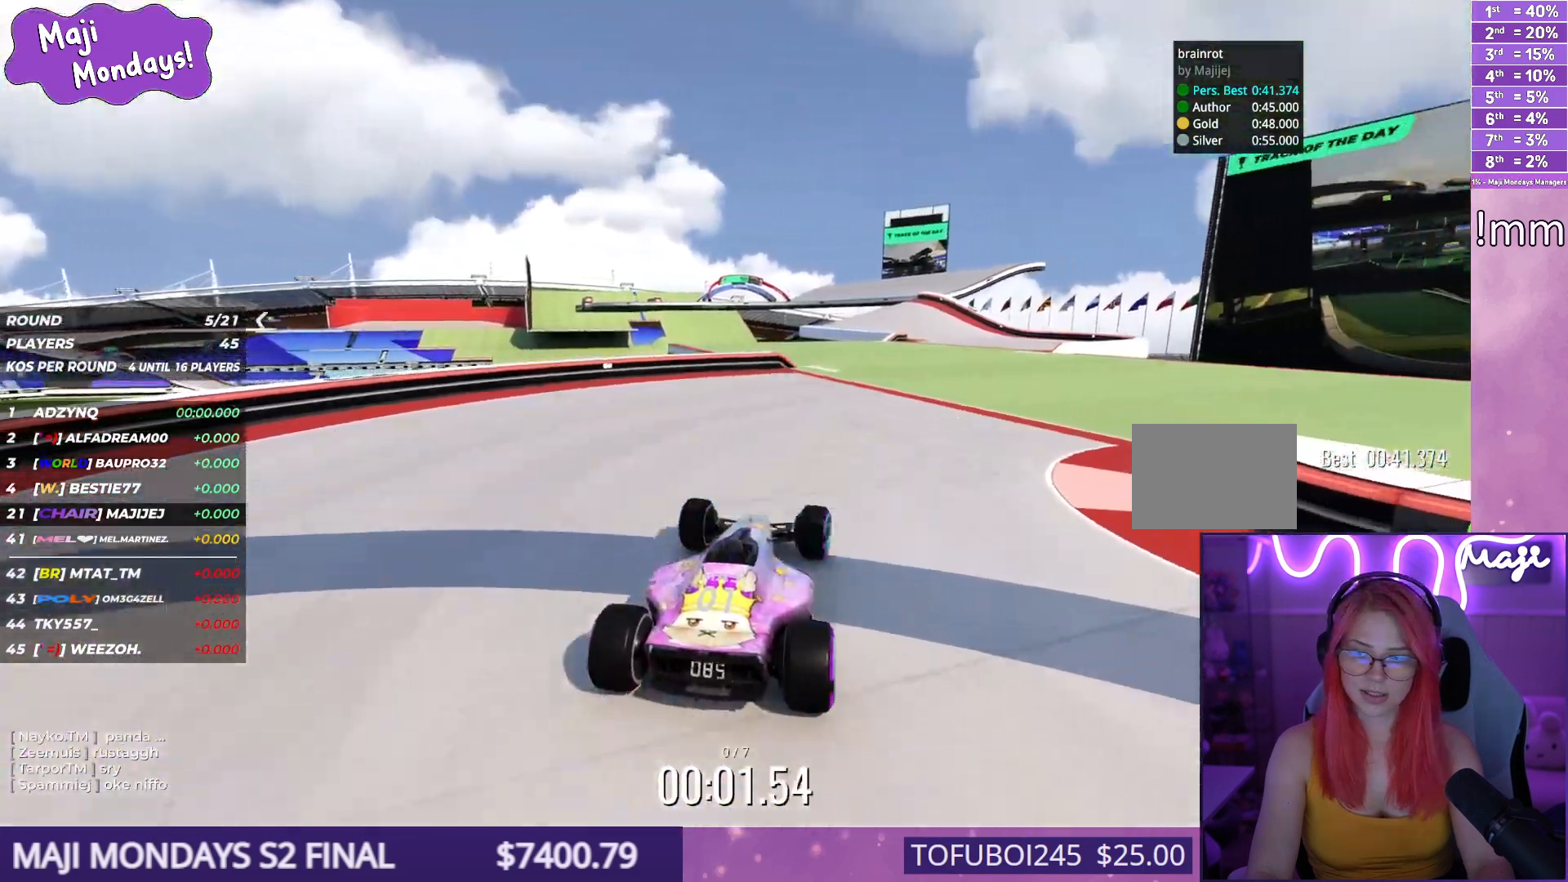
{"keys": ["up"], "events": [[300, "right", "down"], [417, "right", "up"]]}
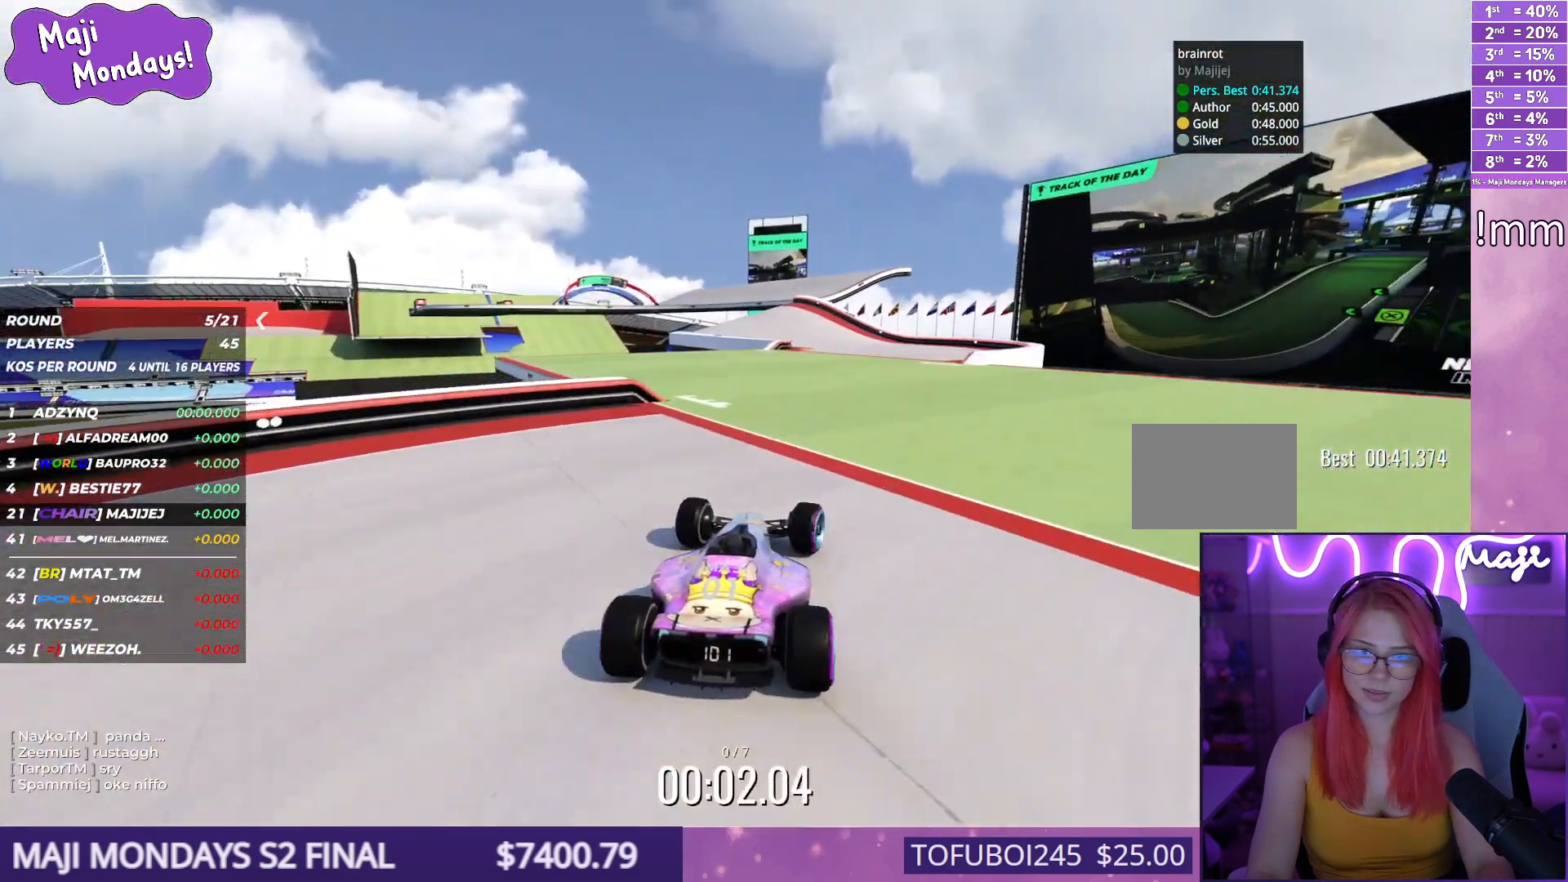
{"keys": ["up"], "events": []}
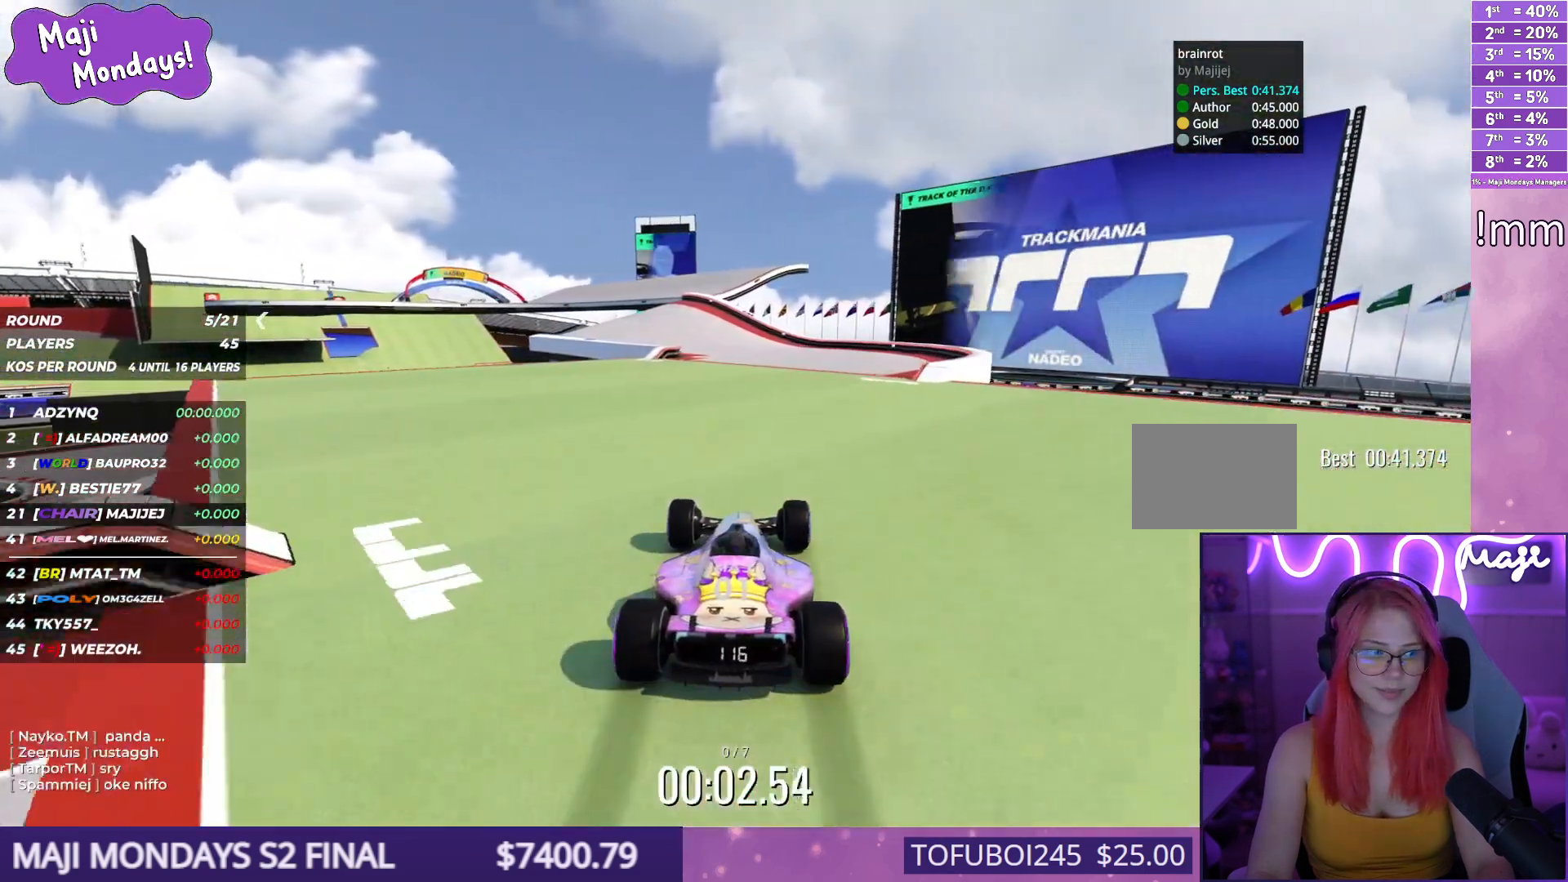
{"keys": ["up"], "events": [[100, "left", "down"], [167, "left", "up"]]}
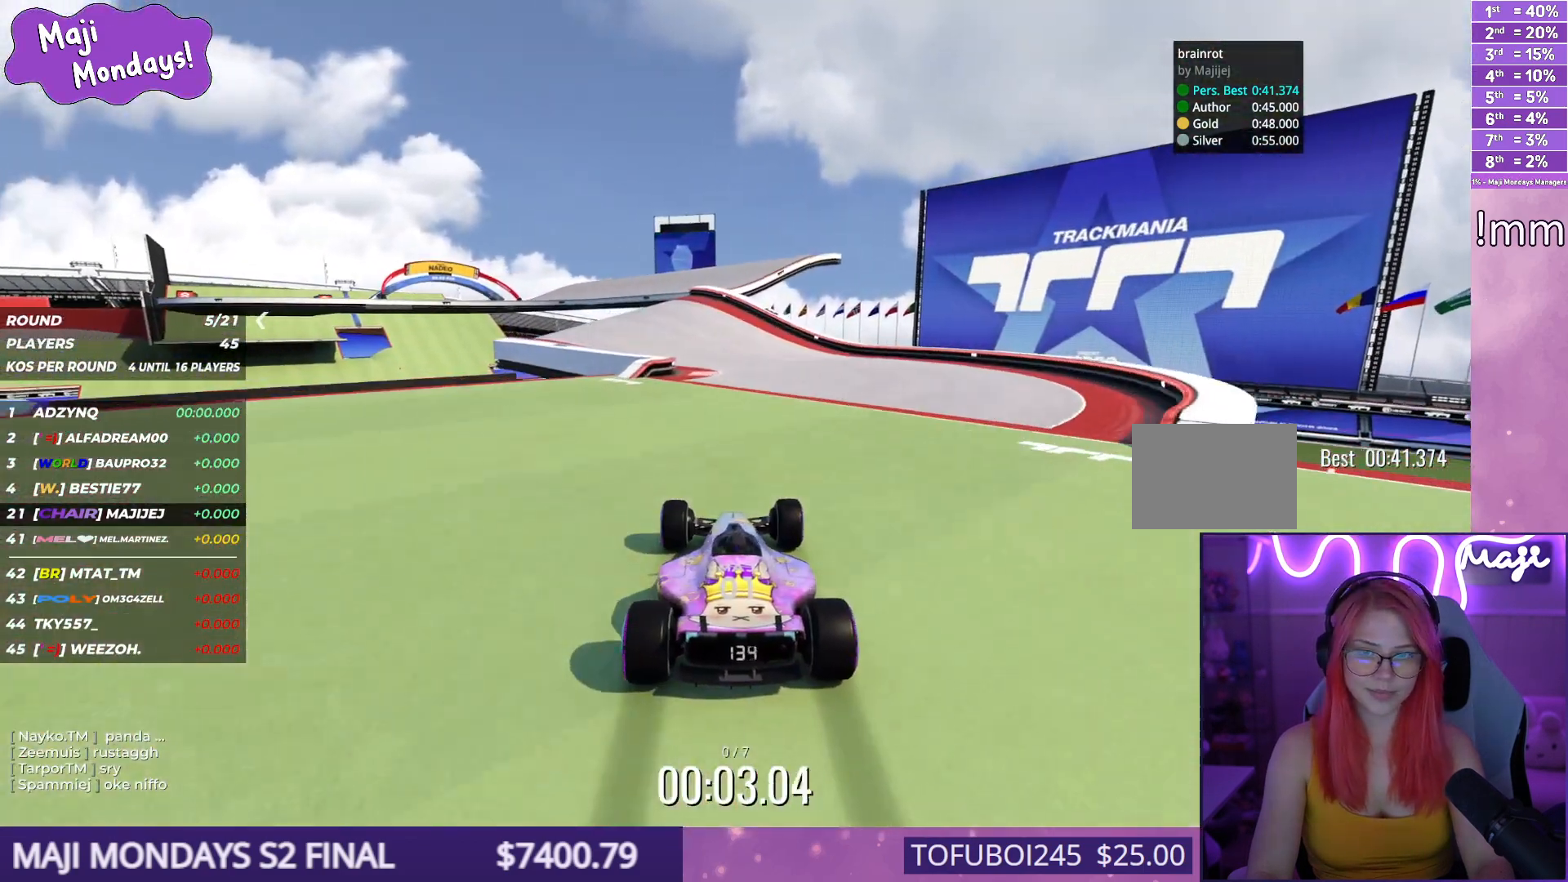
{"keys": ["left", "up"], "events": [[467, "left", "down"]]}
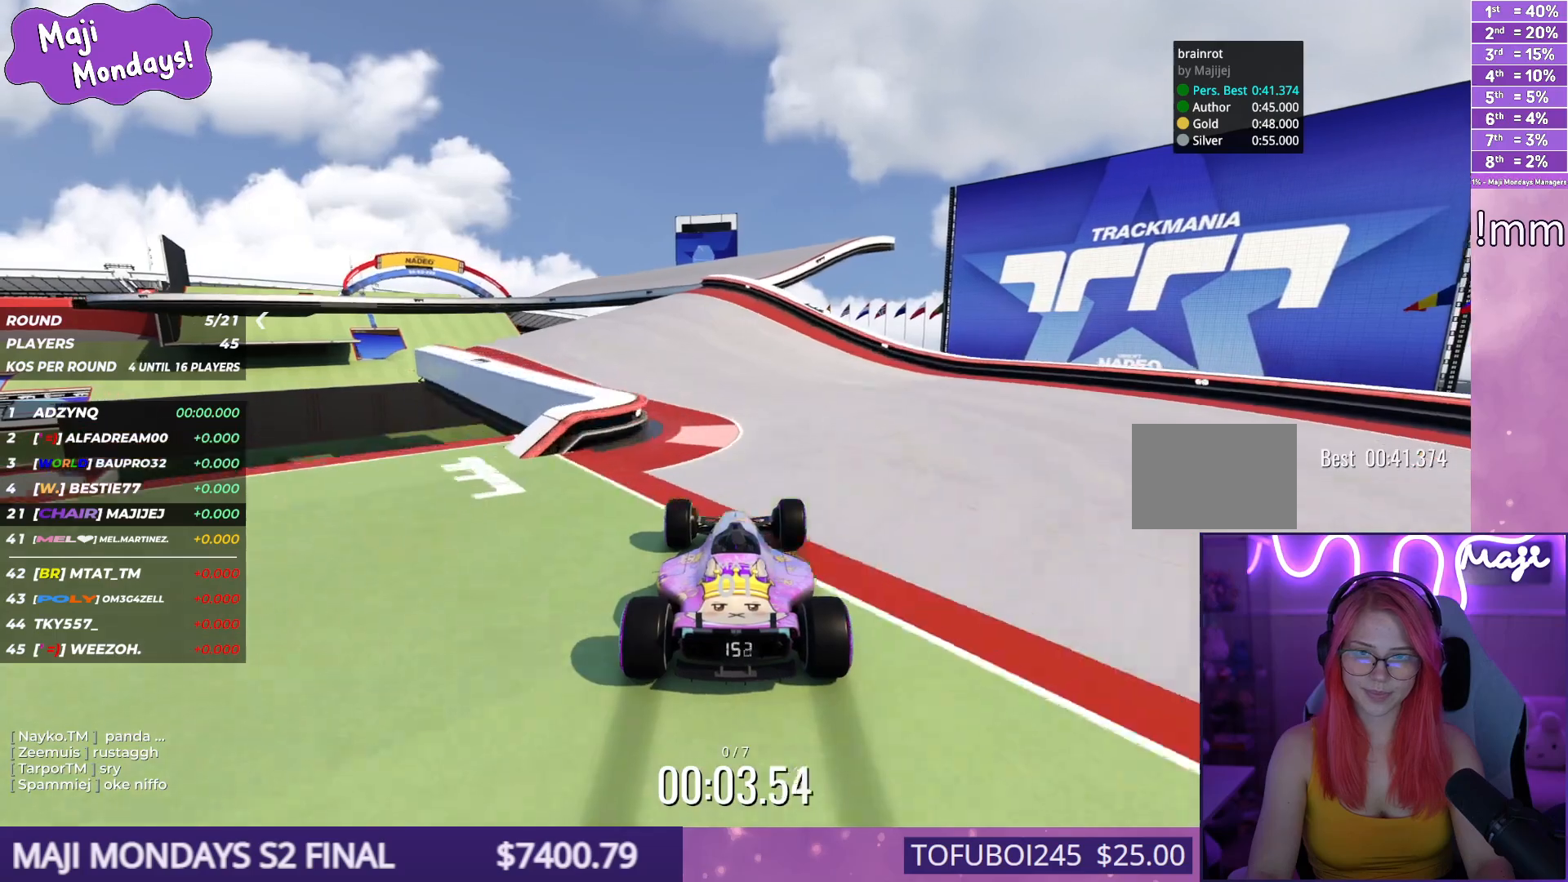
{"keys": ["up"], "events": [[34, "left", "up"]]}
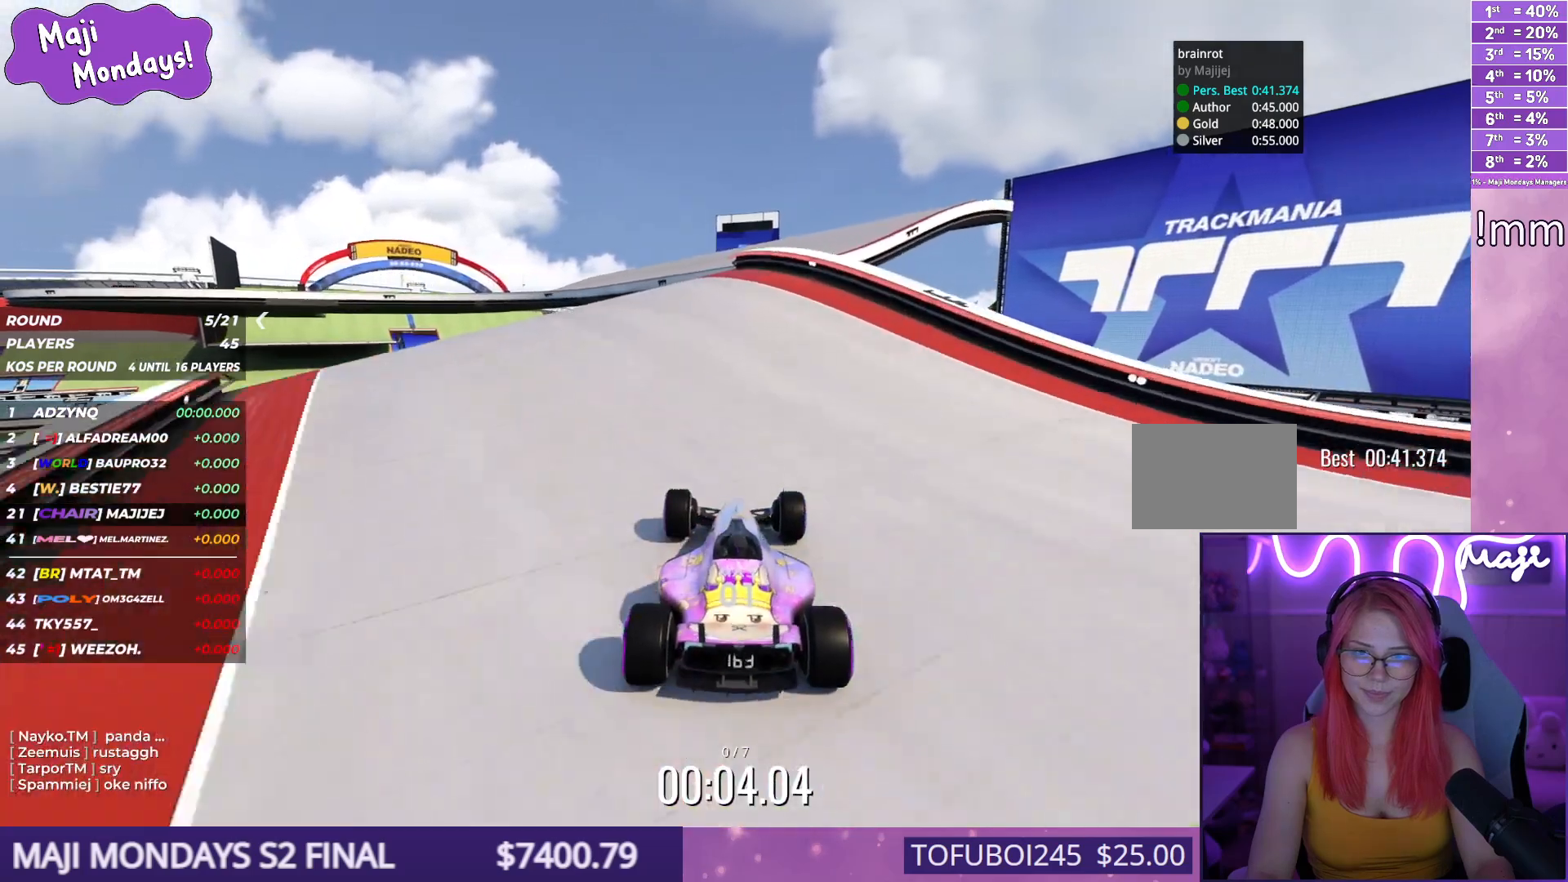
{"keys": ["up"], "events": [[84, "left", "down"], [167, "left", "up"]]}
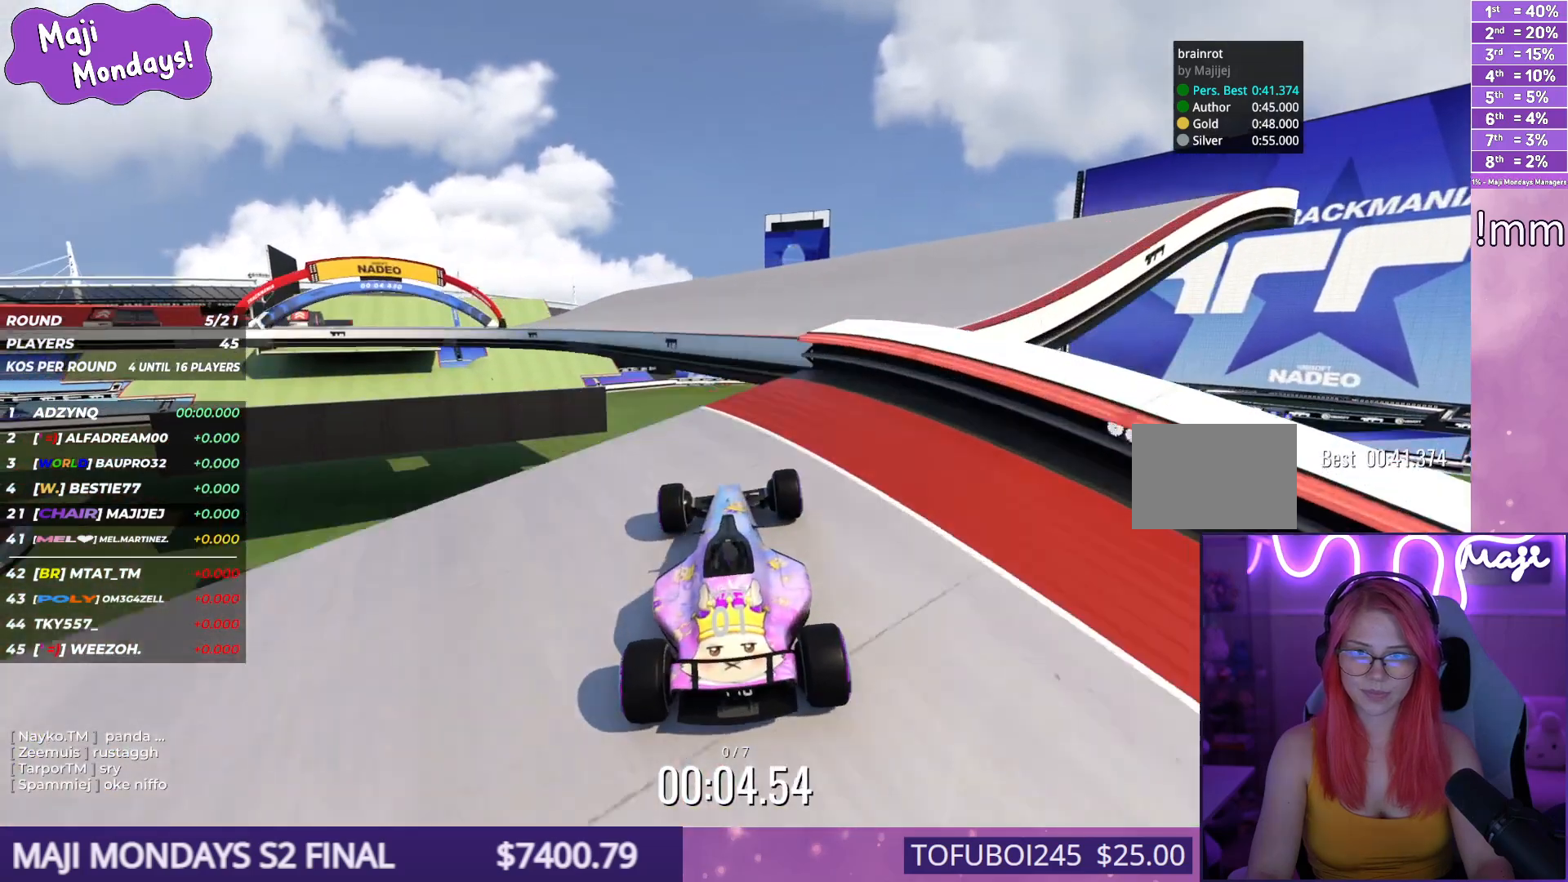
{"keys": ["up"], "events": []}
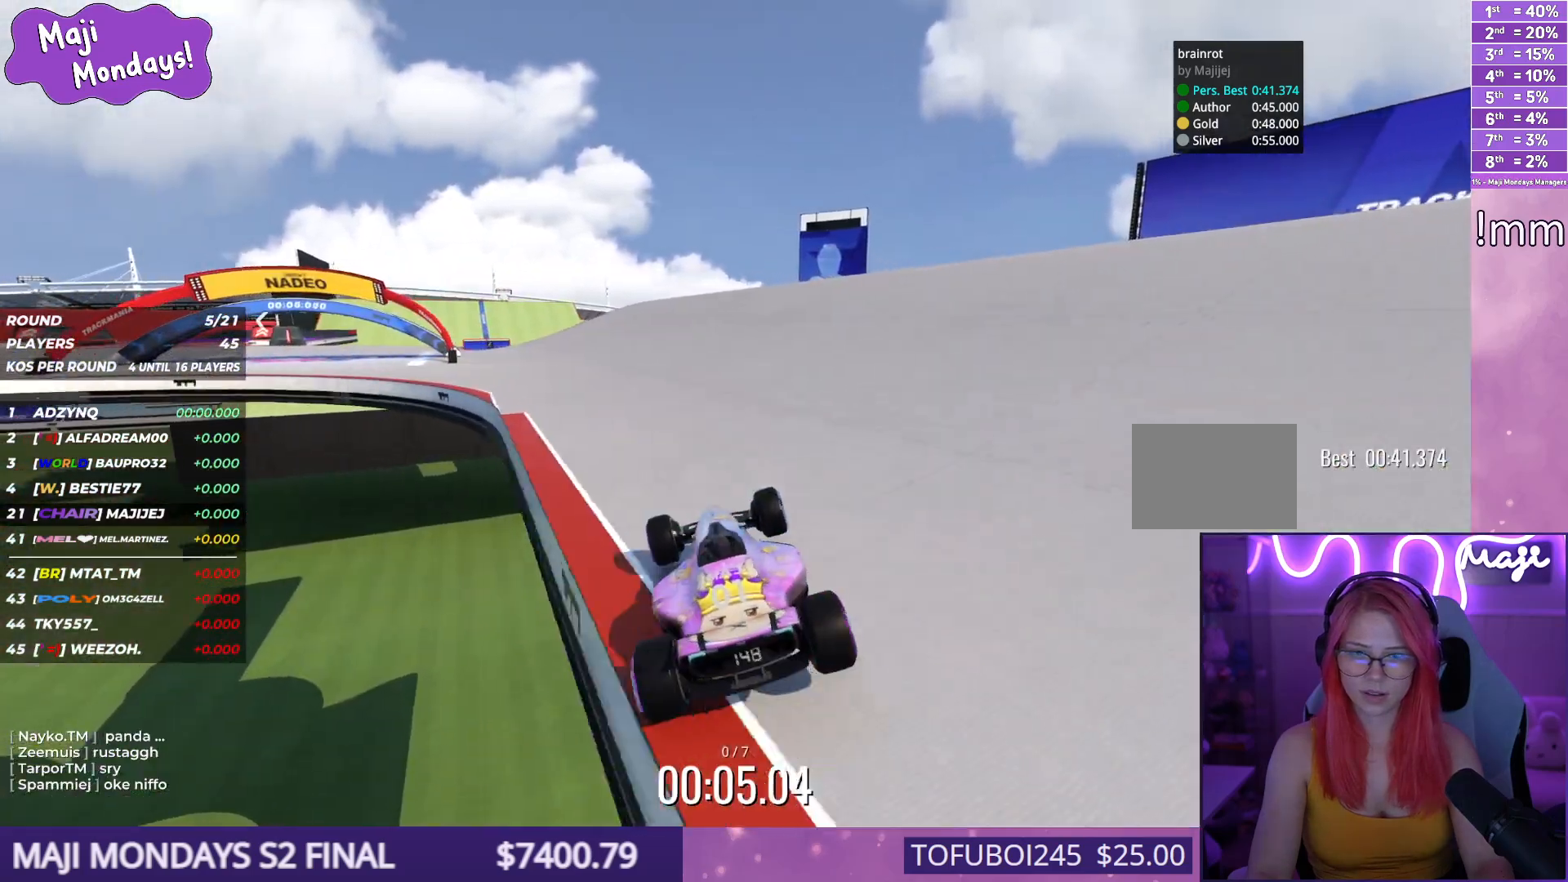
{"keys": ["up"], "events": [[17, "left", "down"], [200, "left", "up"]]}
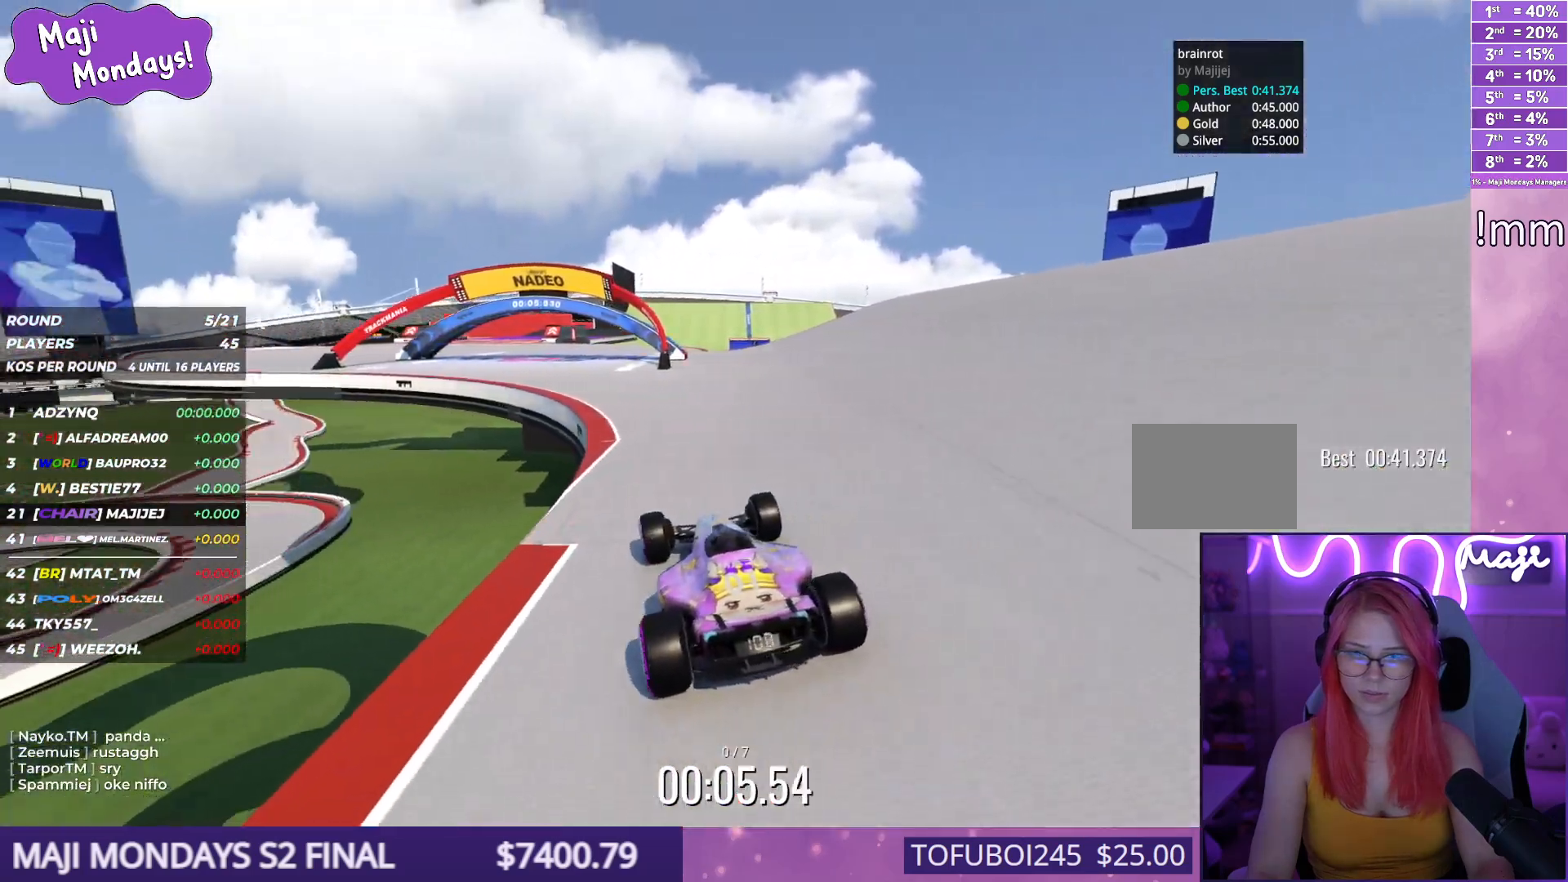
{"keys": ["up"], "events": [[50, "right", "down"], [134, "right", "up"], [250, "left", "down"], [434, "left", "up"]]}
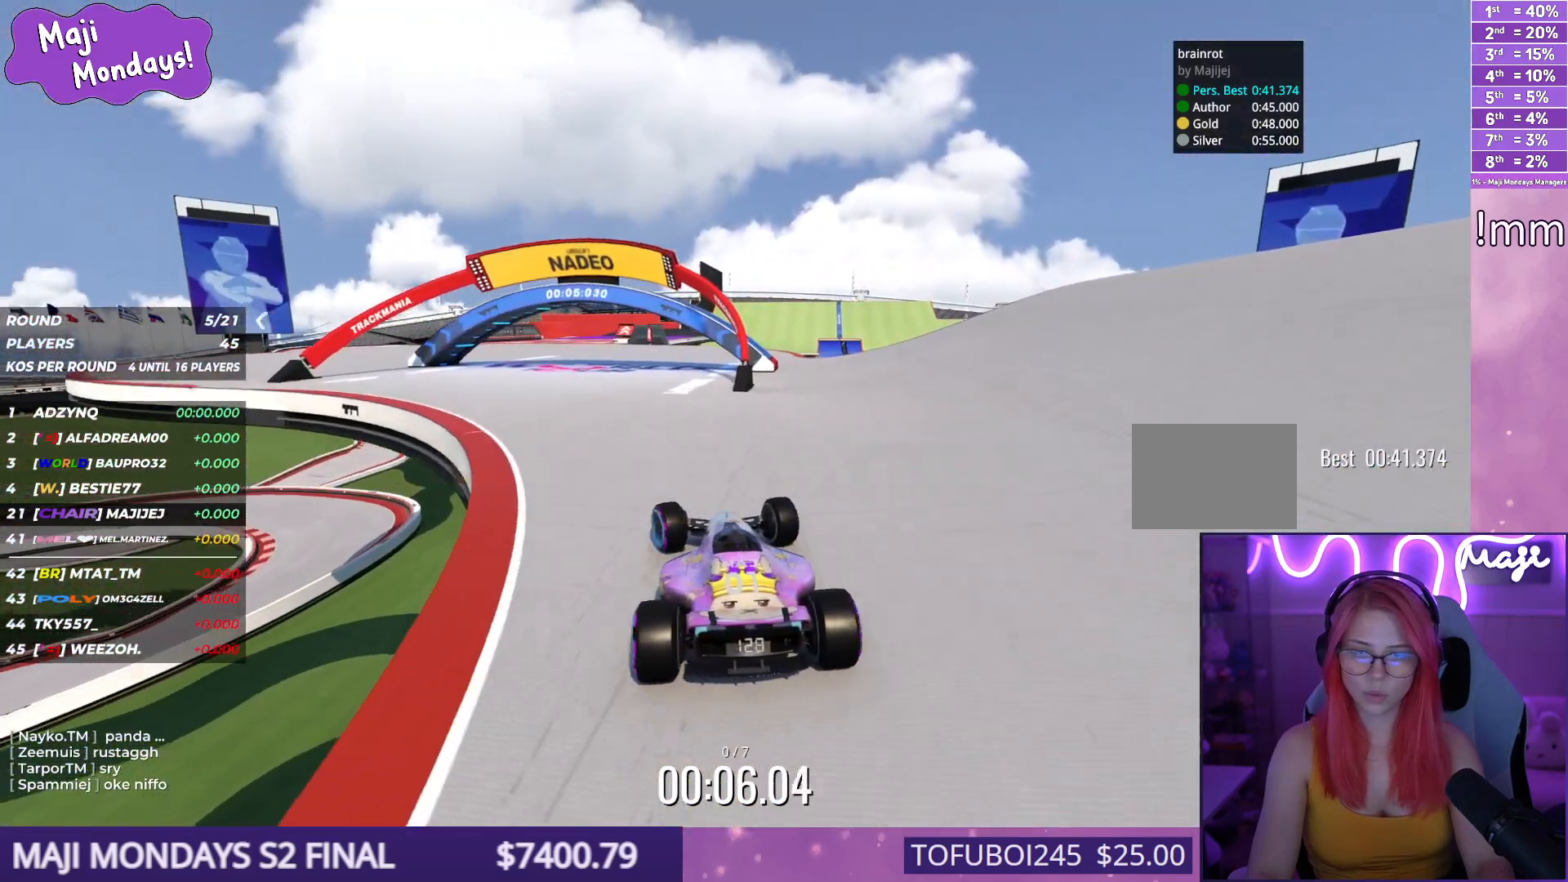
{"keys": ["up"], "events": [[150, "left", "down"], [234, "left", "up"]]}
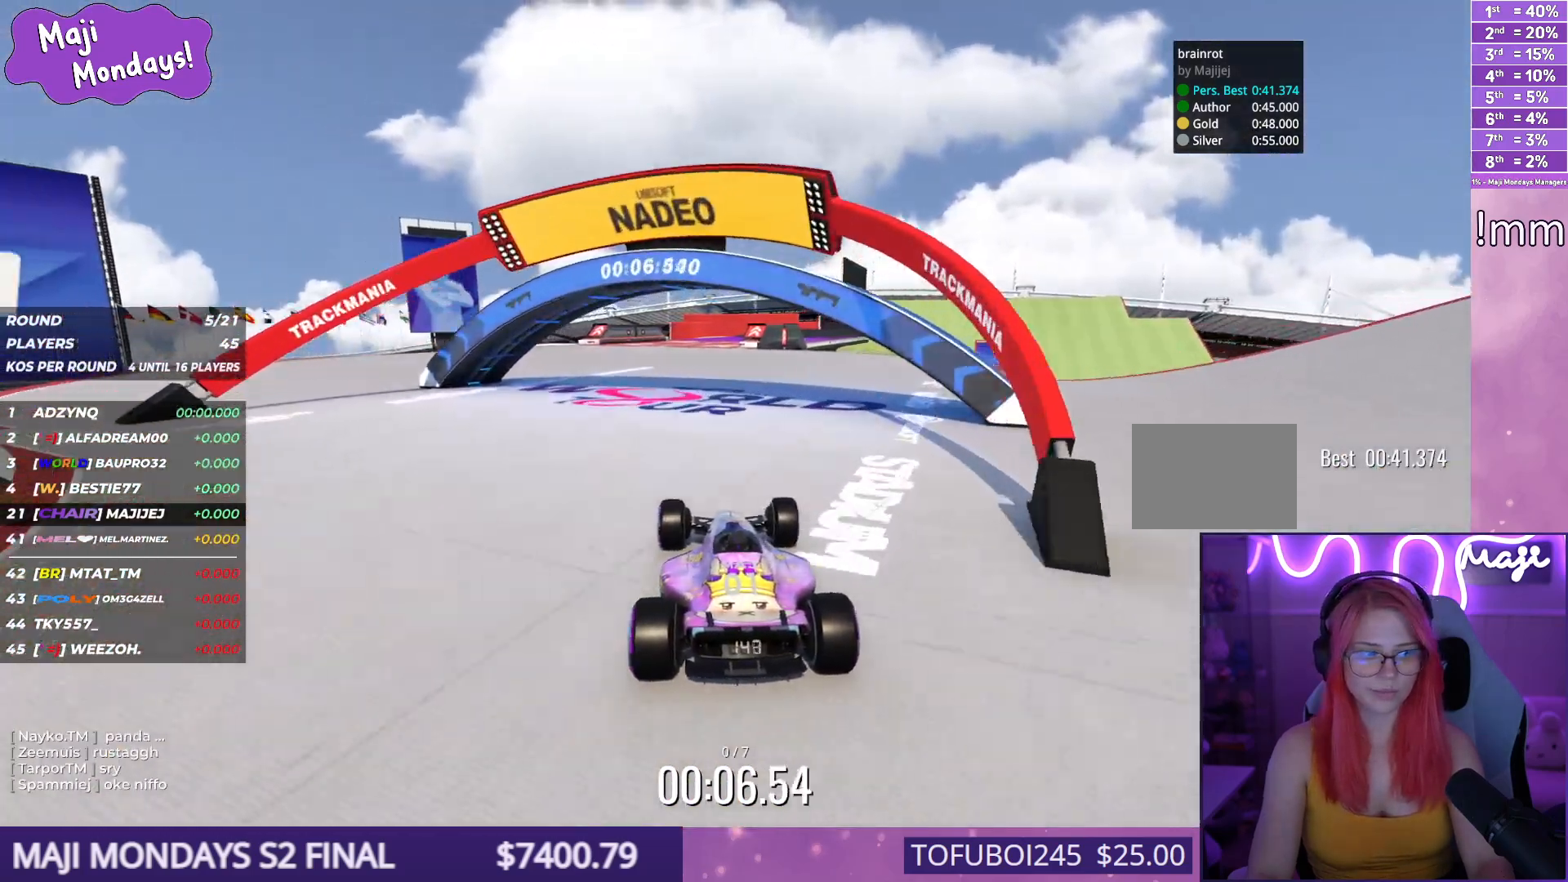
{"keys": ["up"], "events": [[400, "left", "down"], [484, "left", "up"]]}
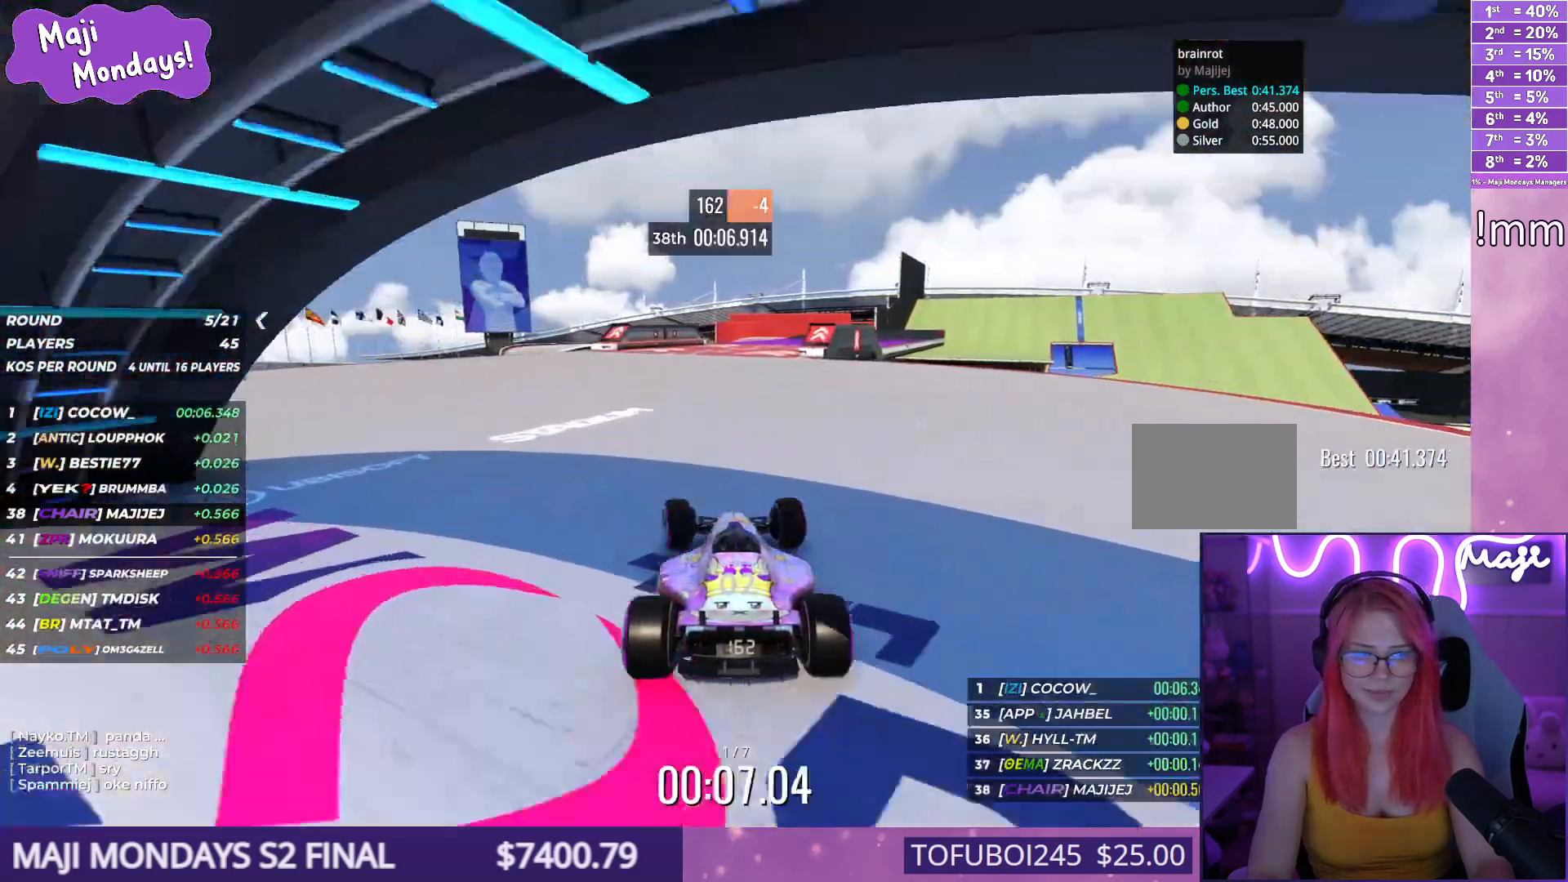
{"keys": ["up"], "events": [[184, "right", "down"], [284, "right", "up"], [434, "right", "down"], [500, "right", "up"]]}
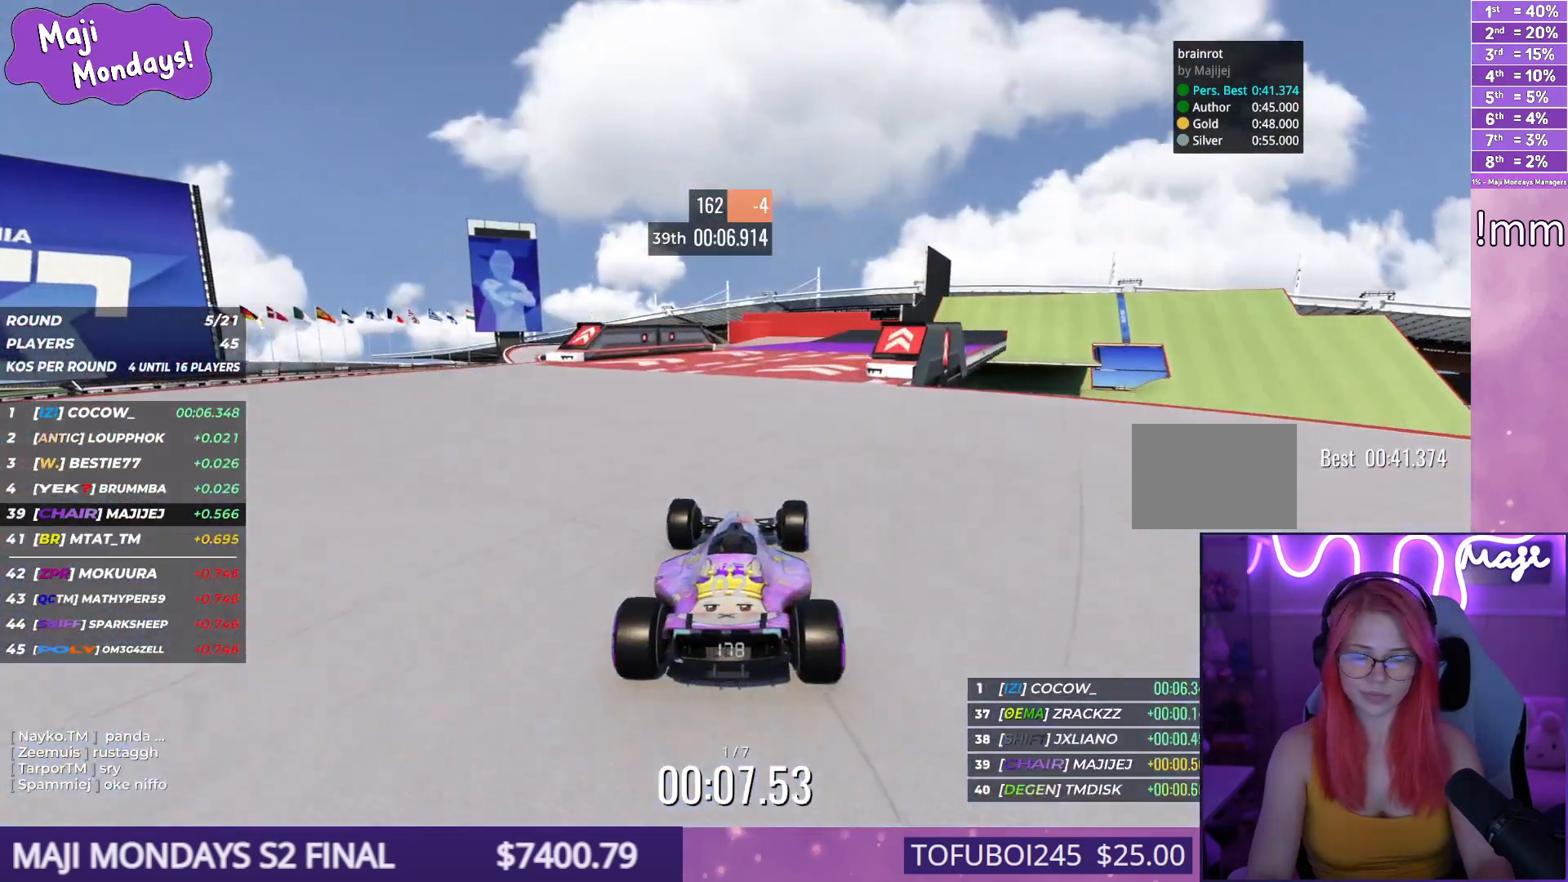
{"keys": ["up"], "events": [[167, "right", "down"], [267, "right", "up"], [400, "right", "down"], [500, "right", "up"]]}
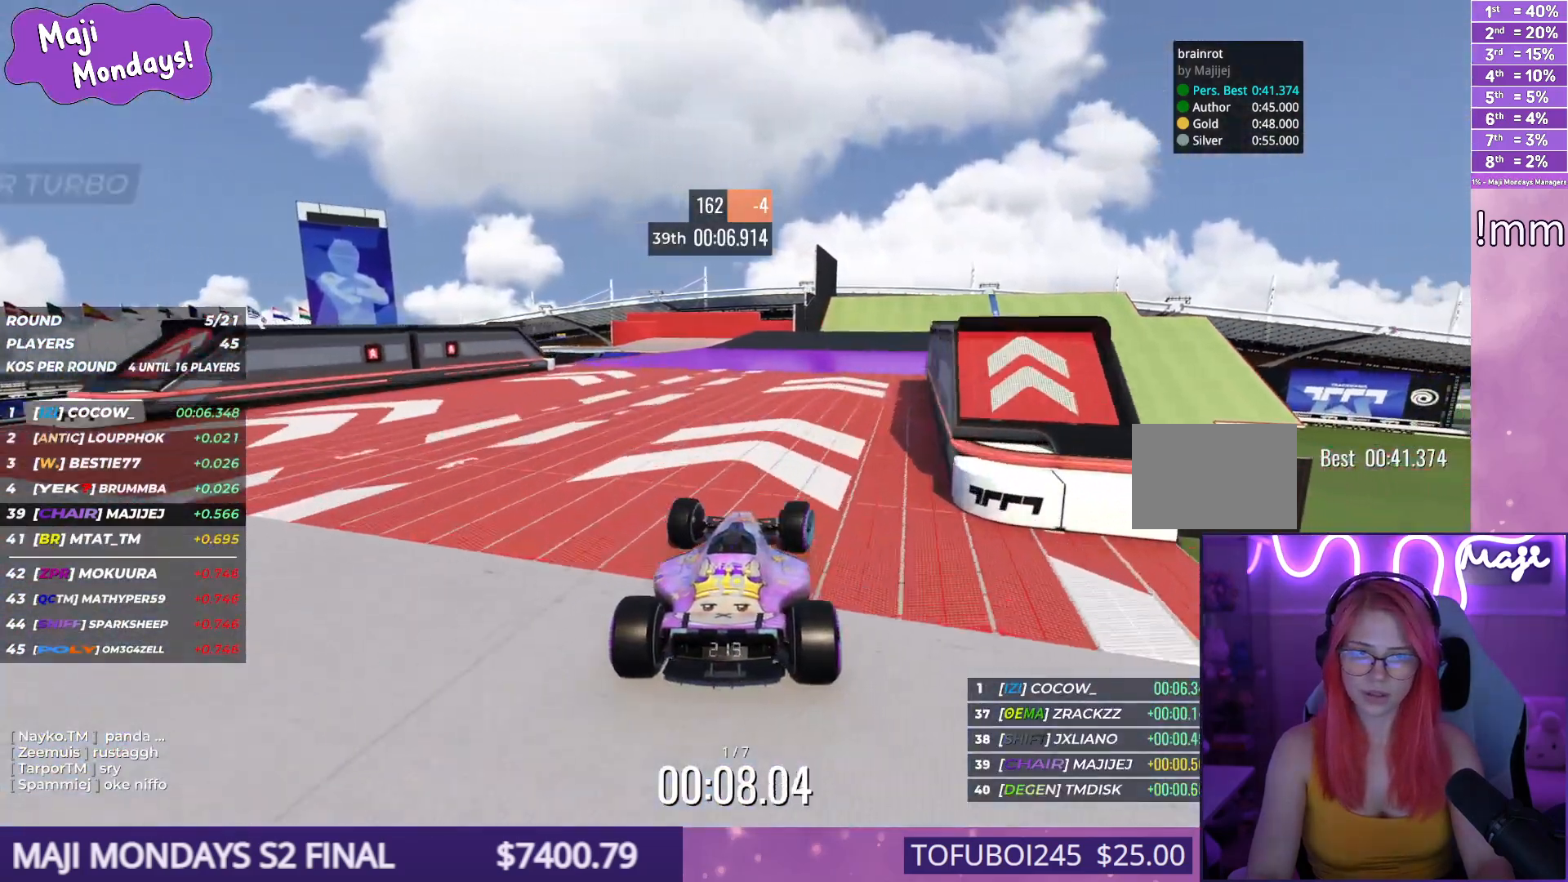
{"keys": ["right", "up"], "events": [[134, "right", "down"], [200, "right", "up"], [484, "right", "down"]]}
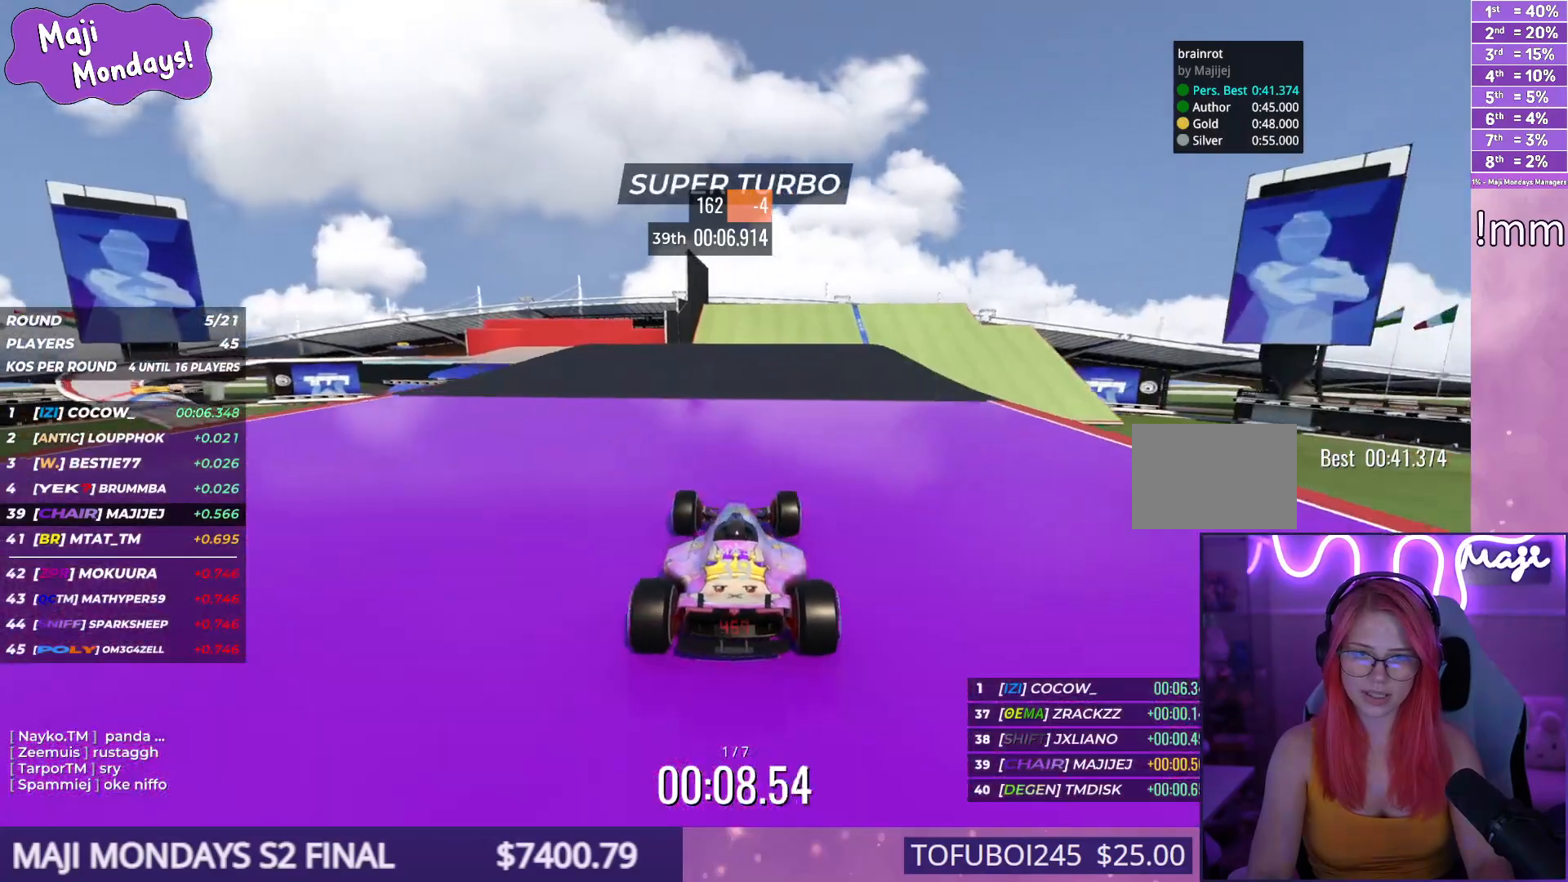
{"keys": ["right", "up"], "events": []}
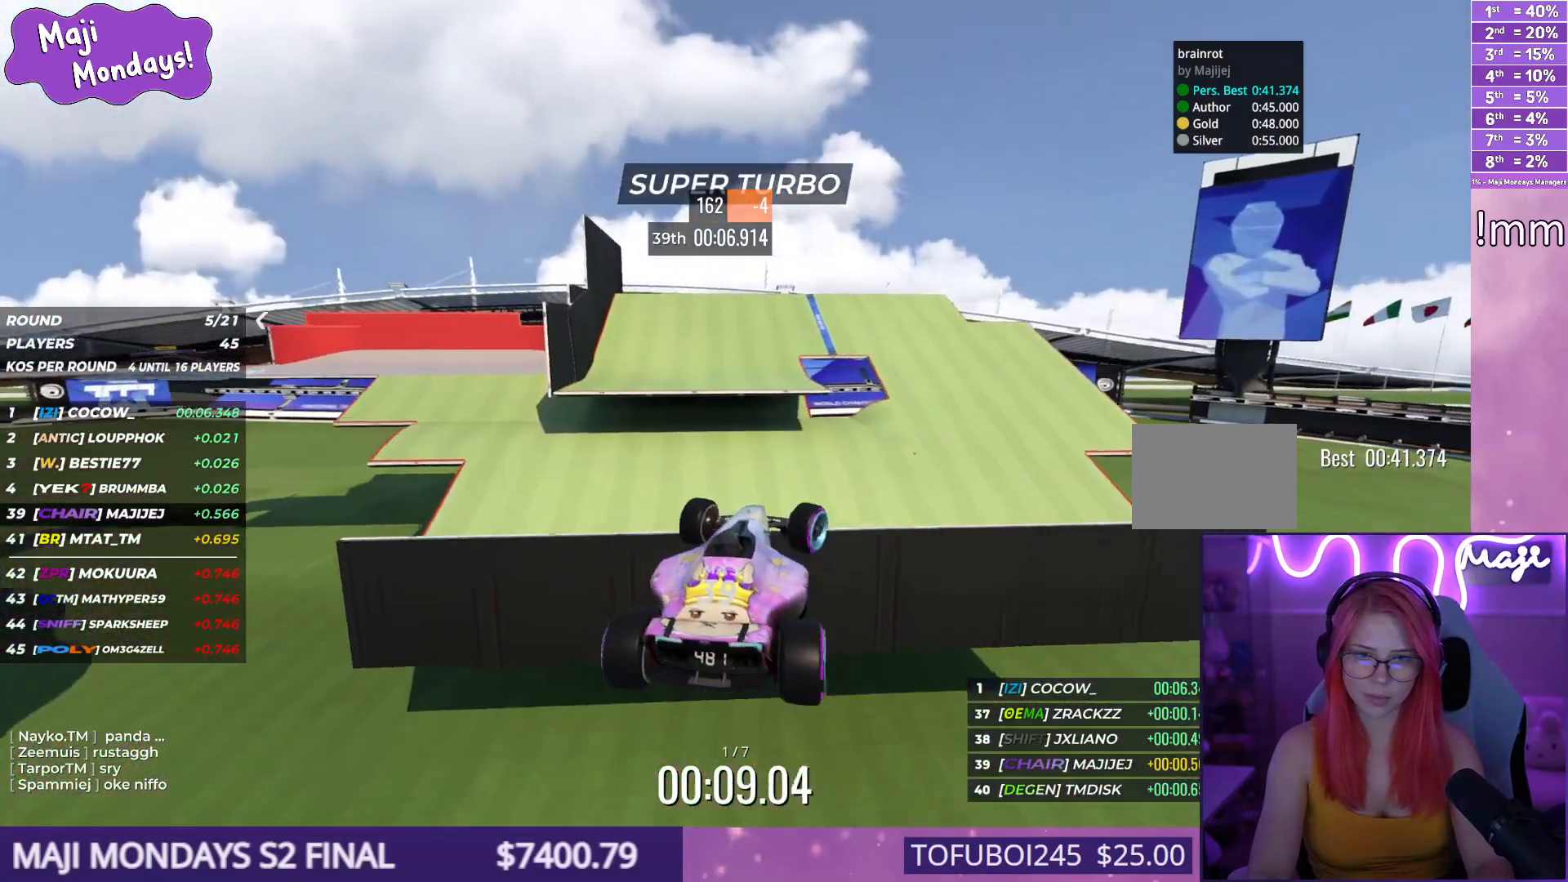
{"keys": ["right", "up"], "events": []}
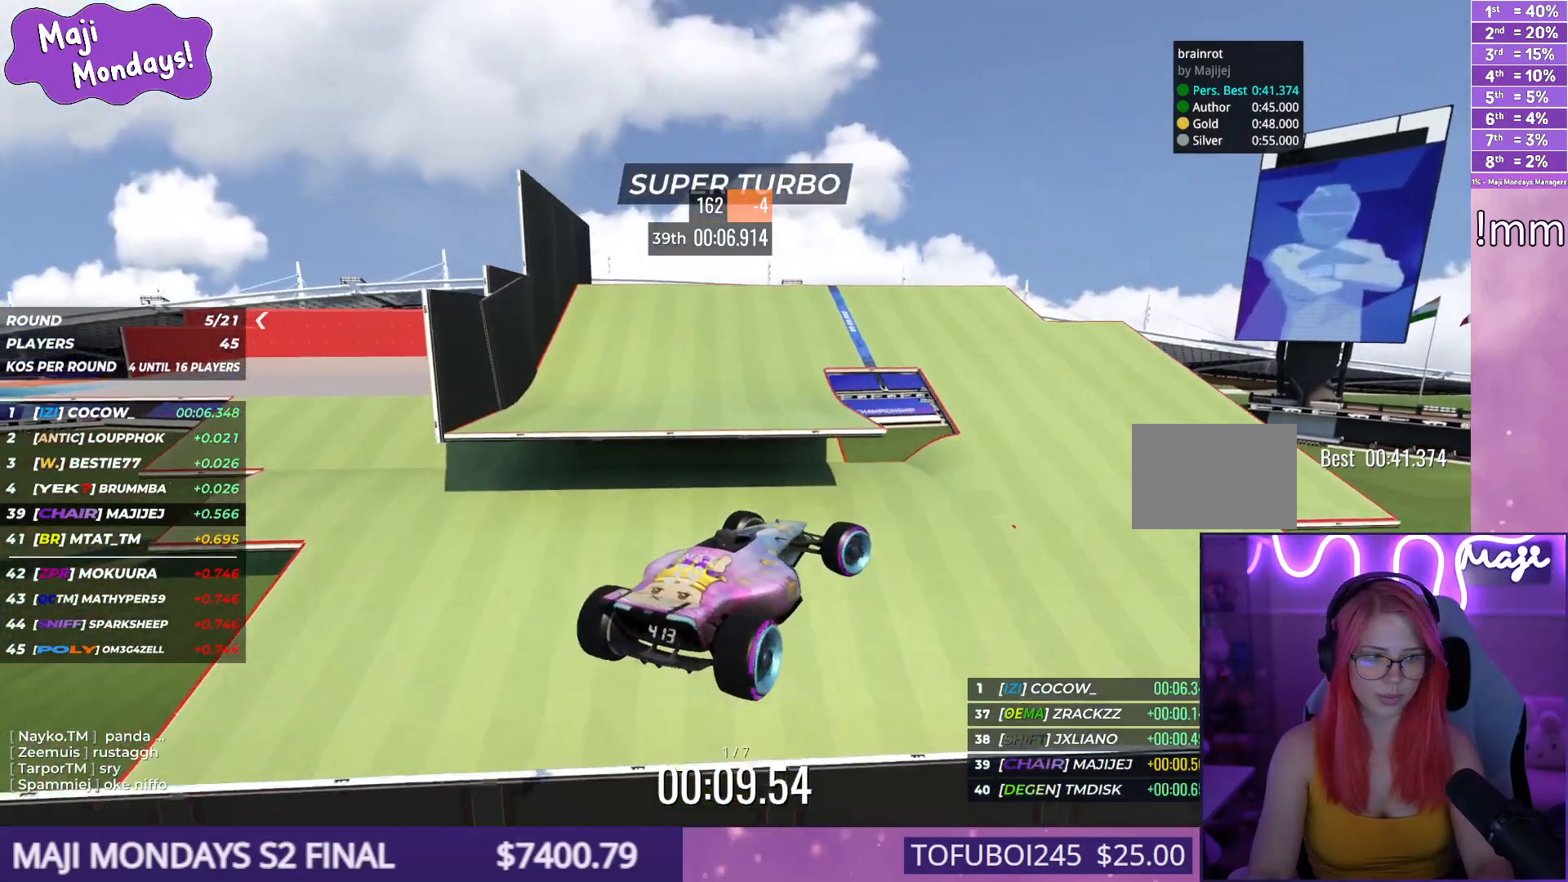
{"keys": ["right", "up"], "events": []}
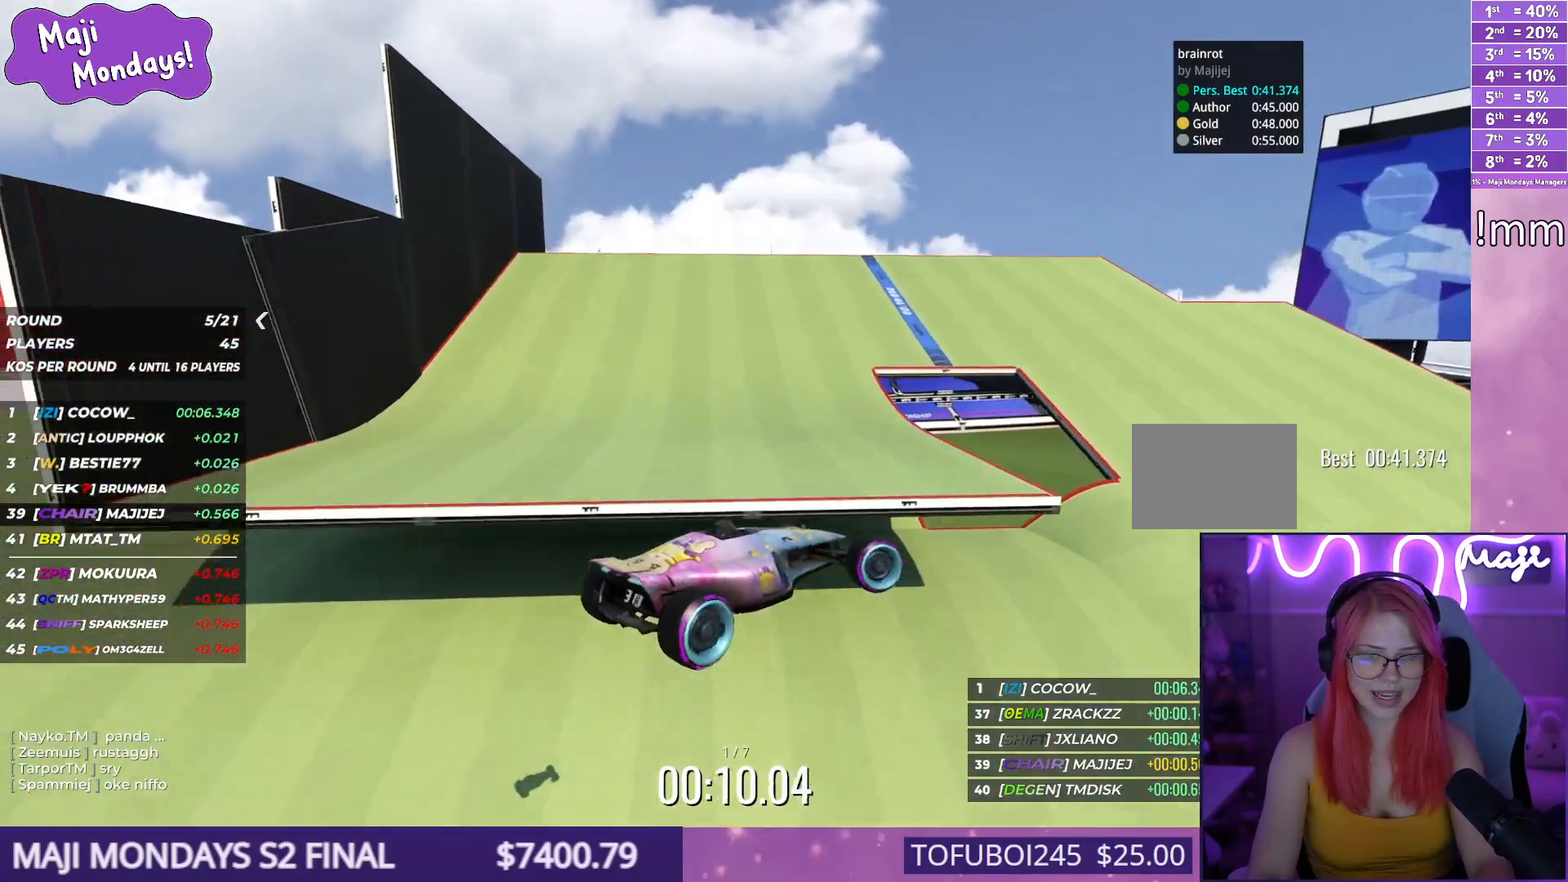
{"keys": ["down", "right", "up"], "events": [[150, "down", "down"]]}
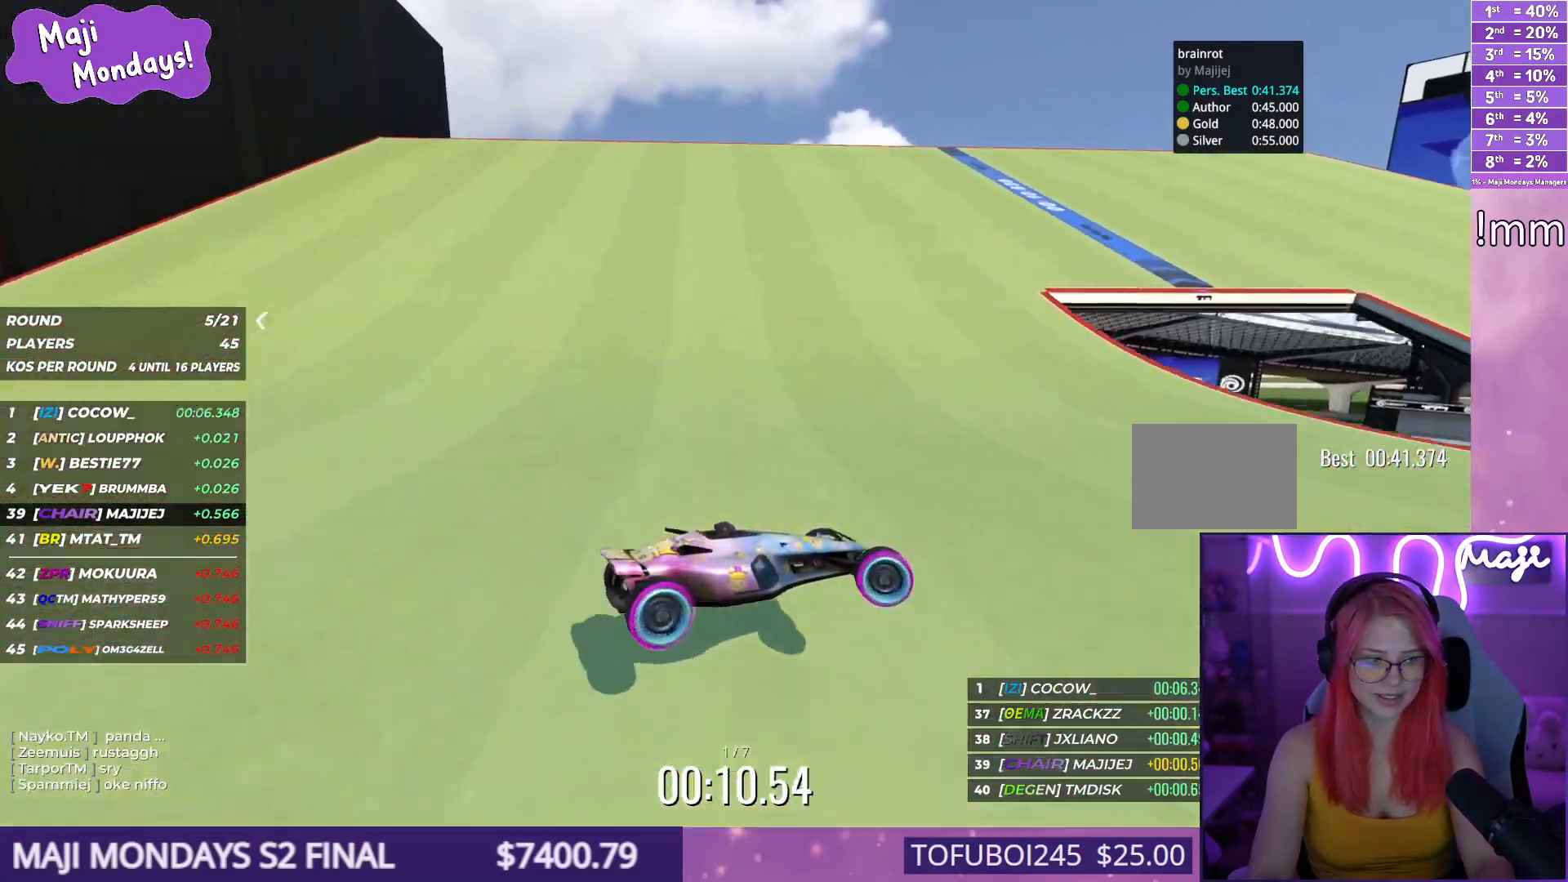
{"keys": ["down", "right", "up"], "events": []}
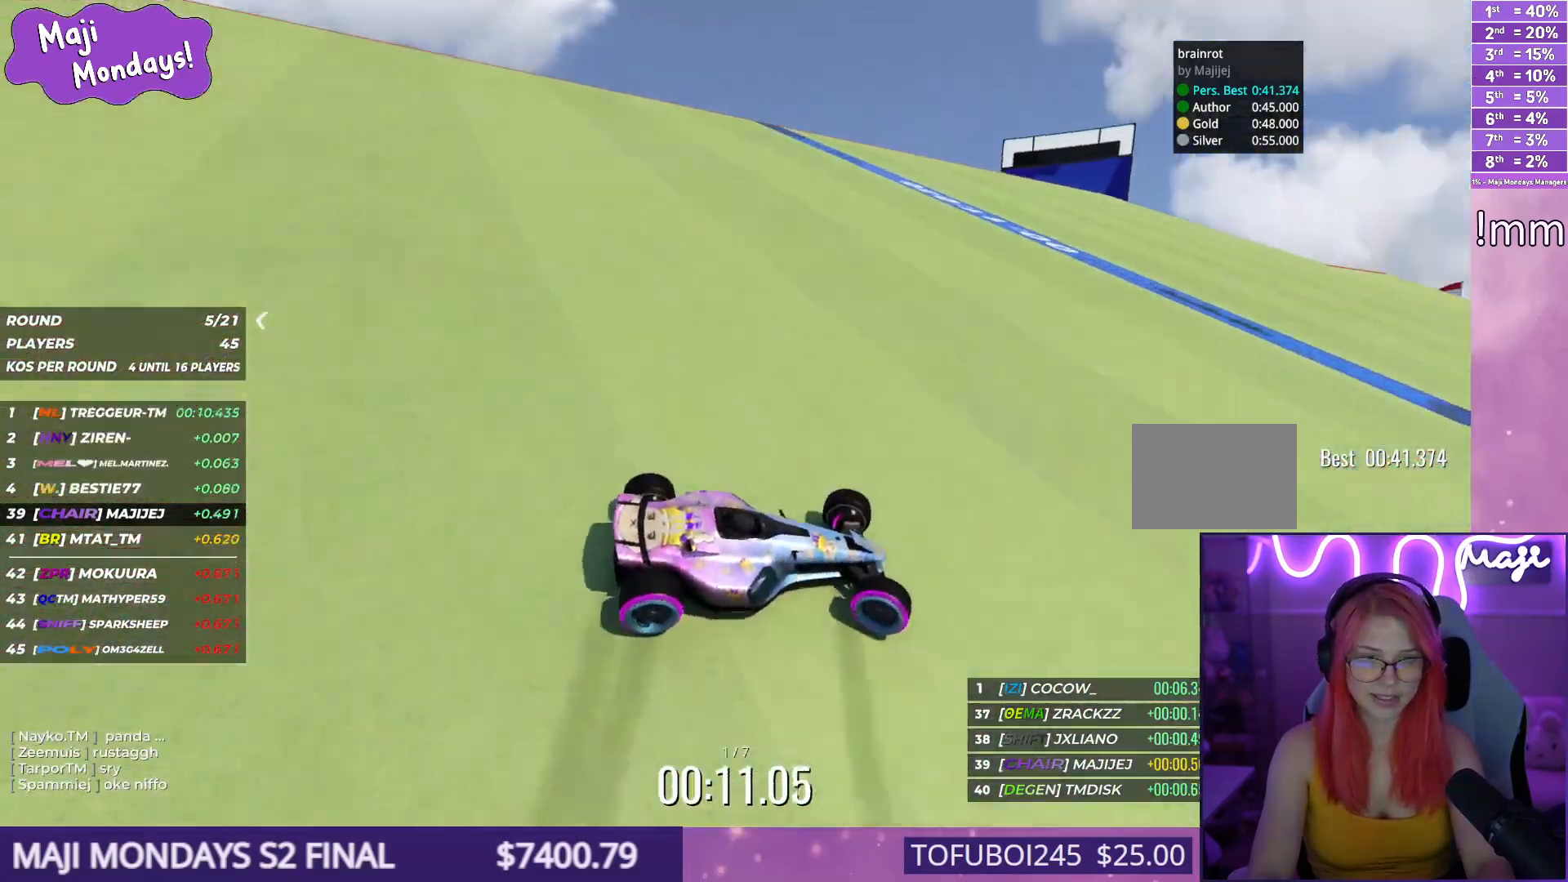
{"keys": ["down", "right", "up"], "events": []}
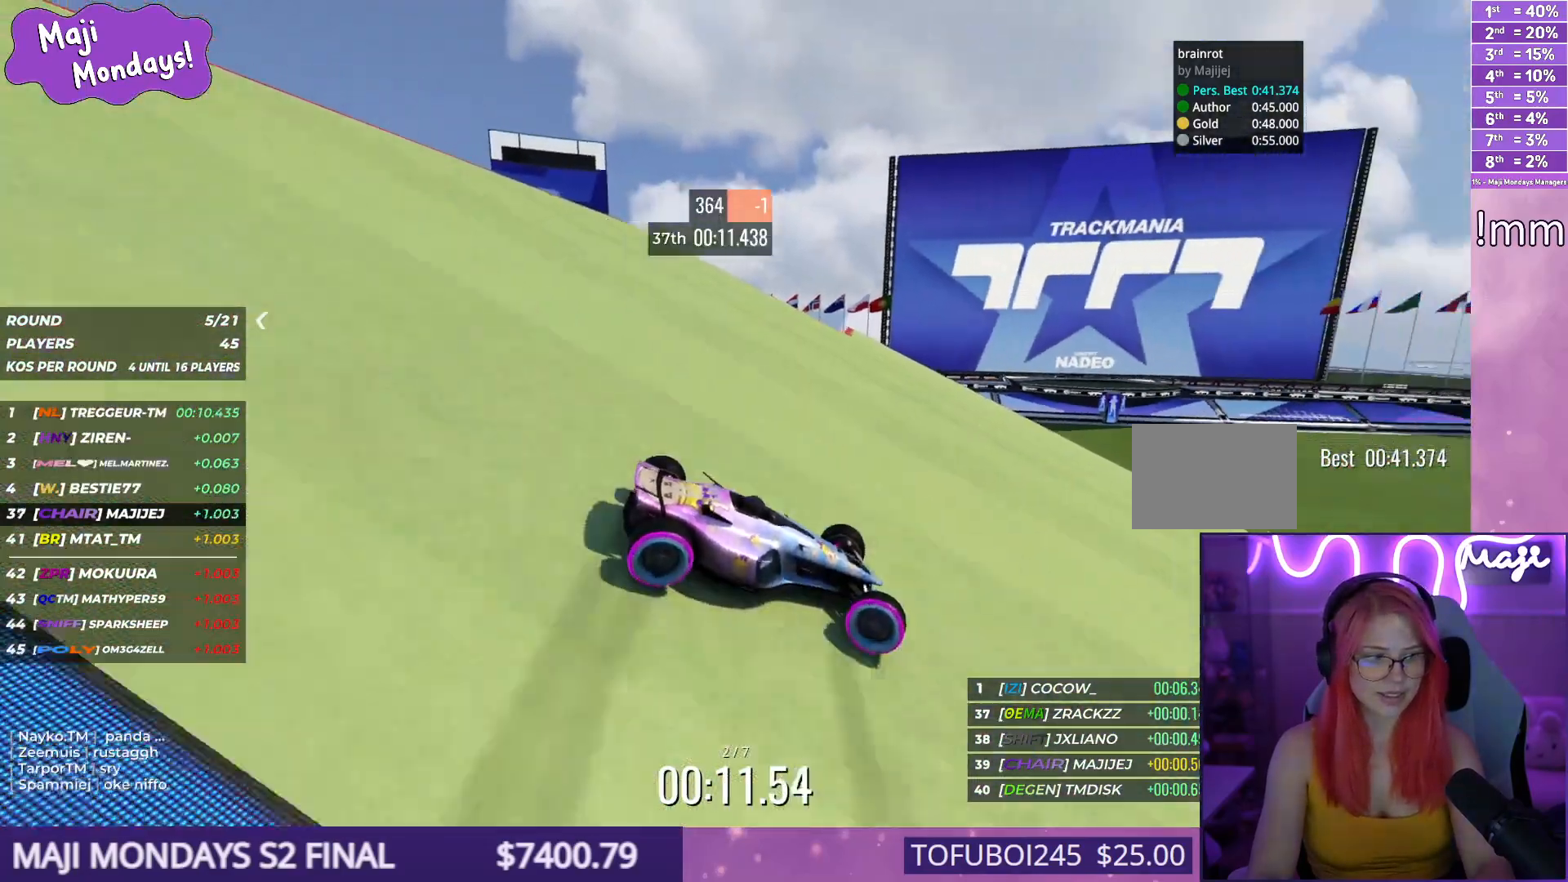
{"keys": ["down", "right", "up"], "events": []}
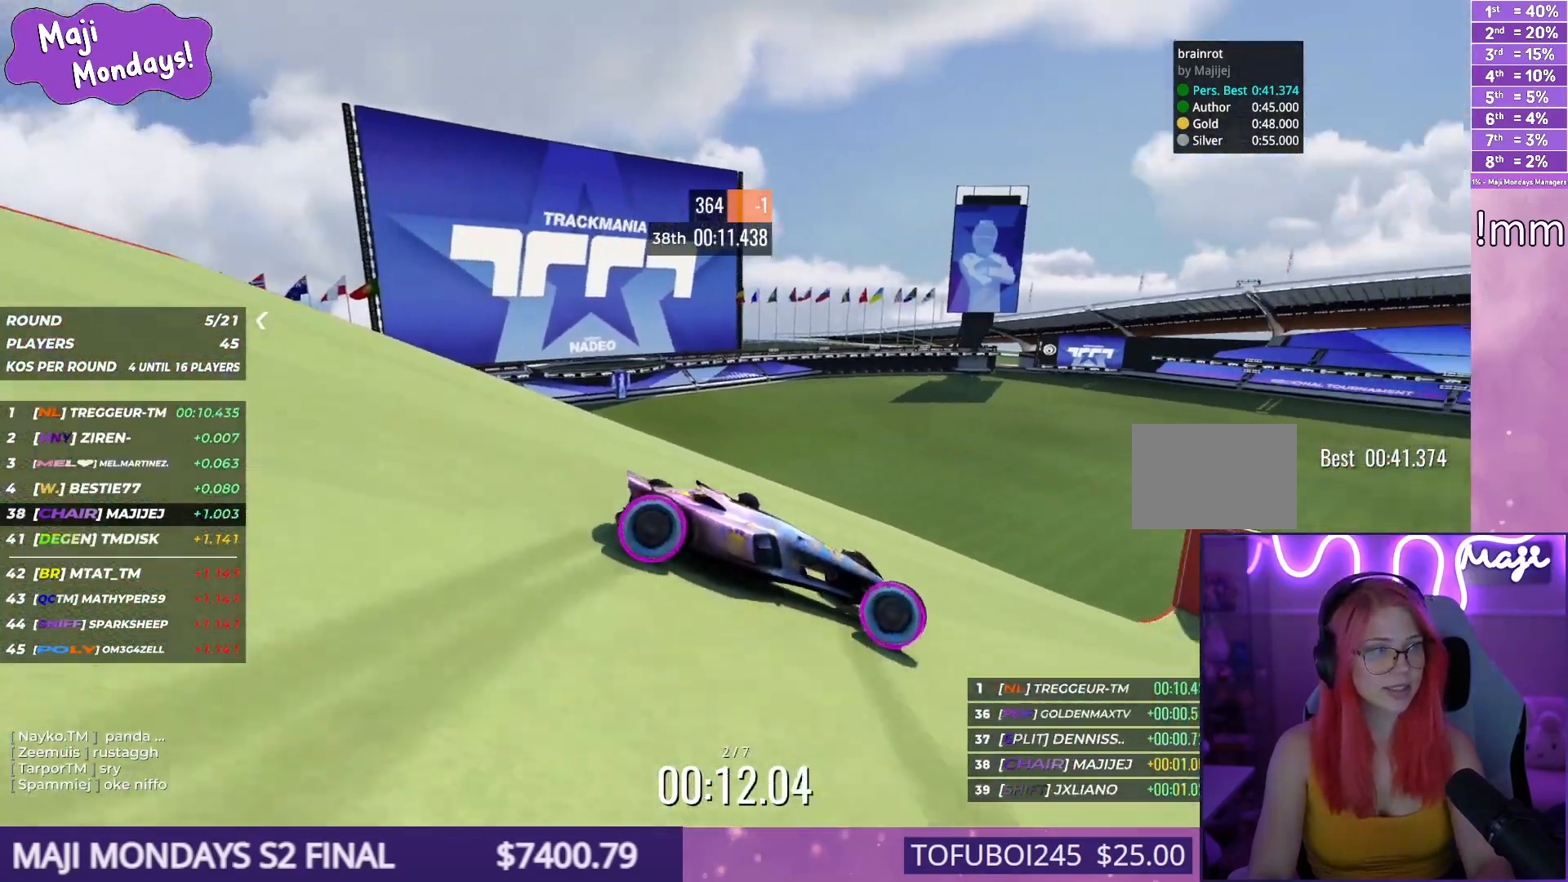
{"keys": ["down", "right", "up"], "events": []}
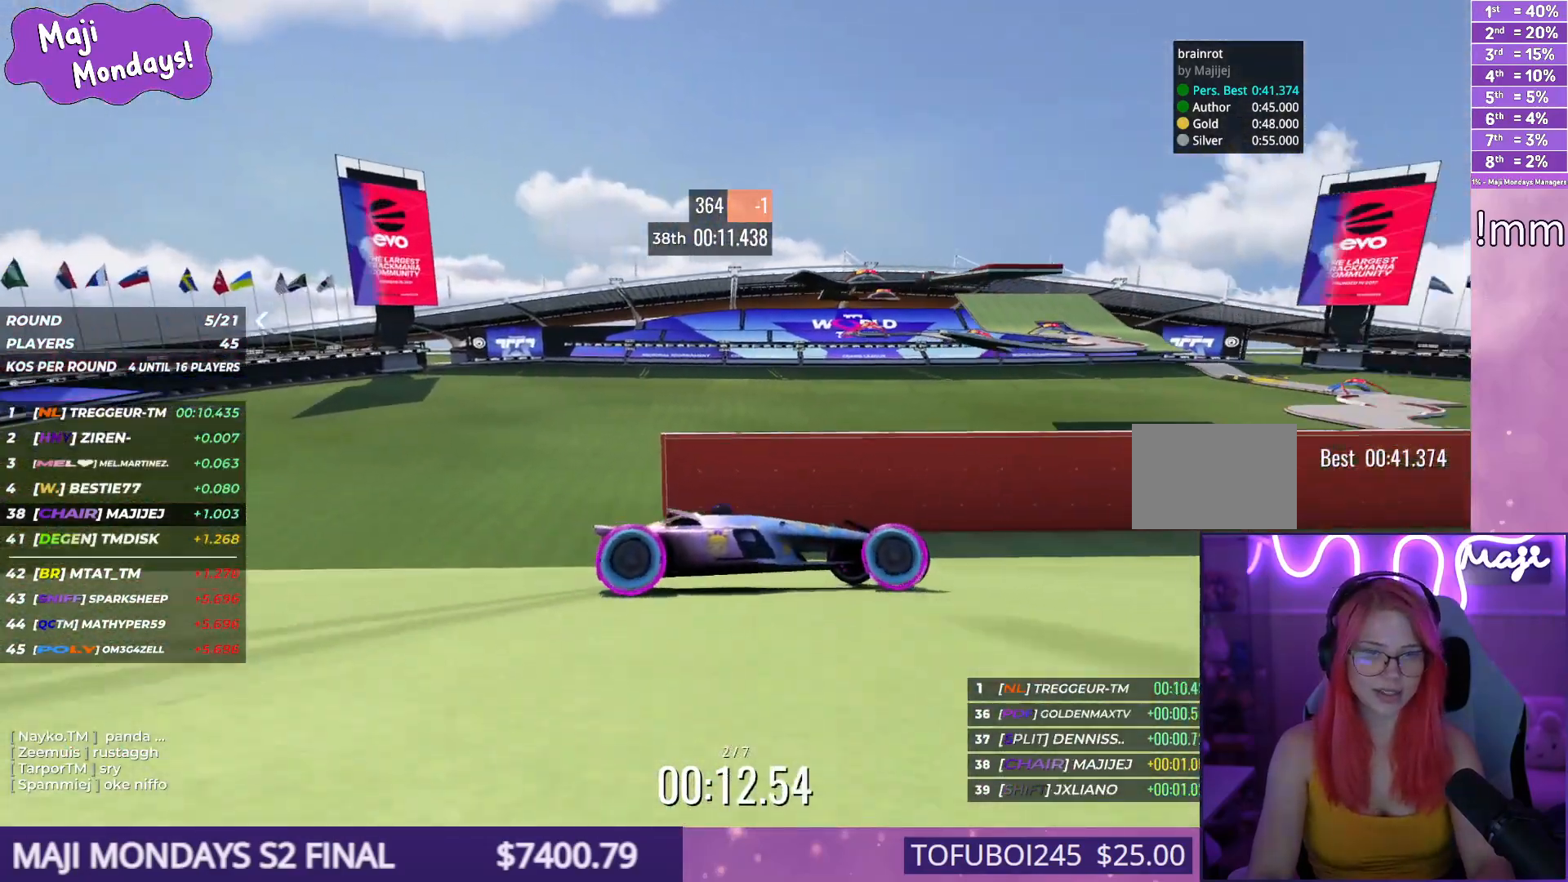
{"keys": ["down", "right", "up"], "events": [[167, "right", "up"], [250, "right", "down"], [367, "right", "up"], [450, "right", "down"]]}
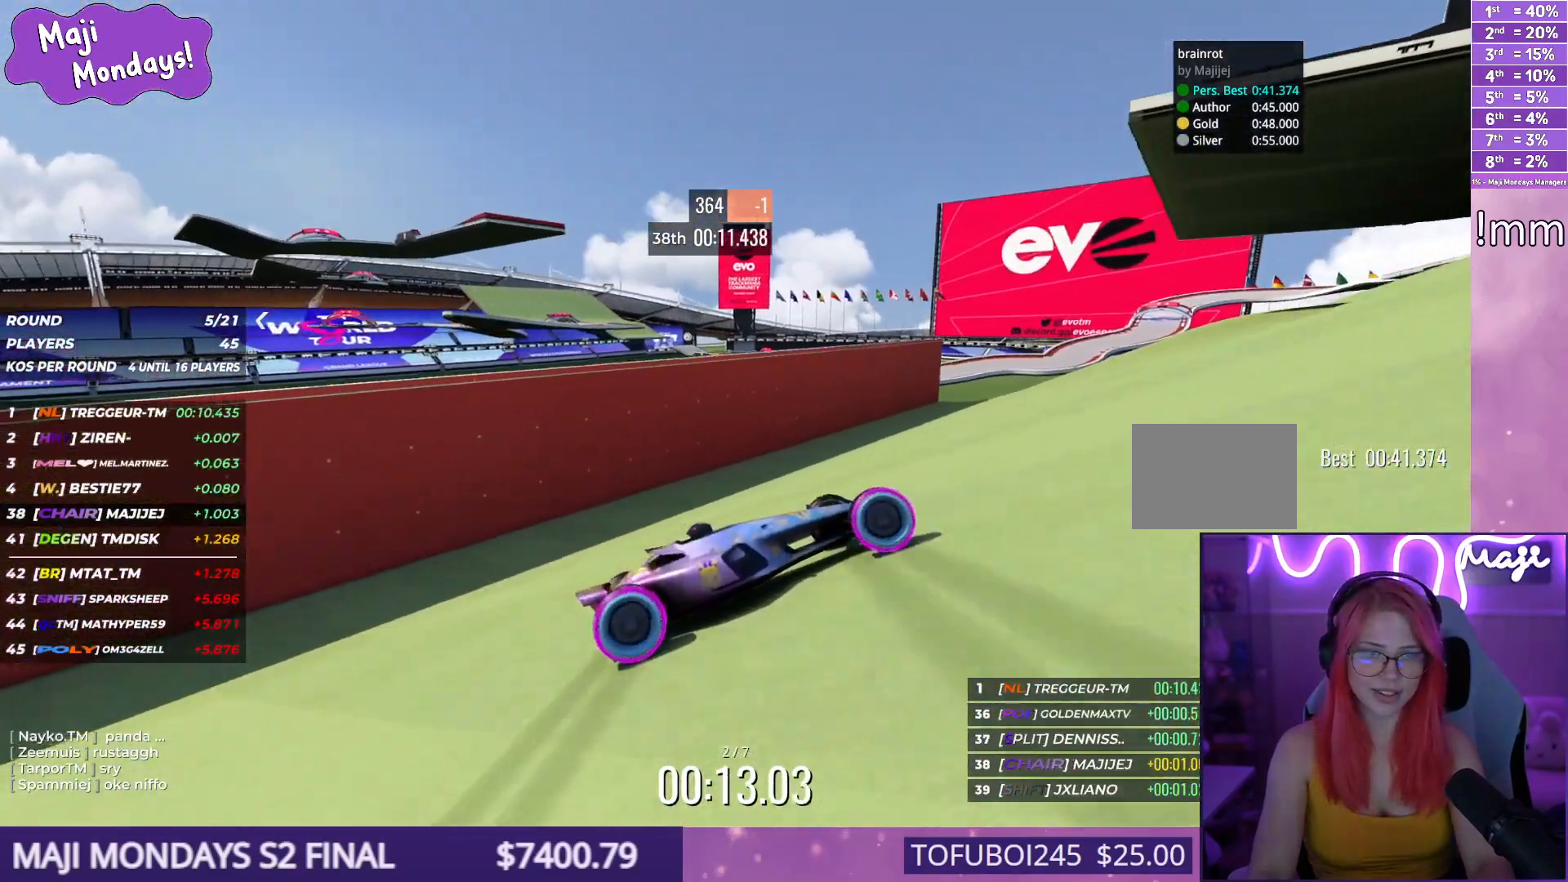
{"keys": ["down", "right", "up"], "events": [[50, "right", "up"], [134, "right", "down"], [250, "right", "up"], [300, "right", "down"], [434, "right", "up"], [500, "right", "down"]]}